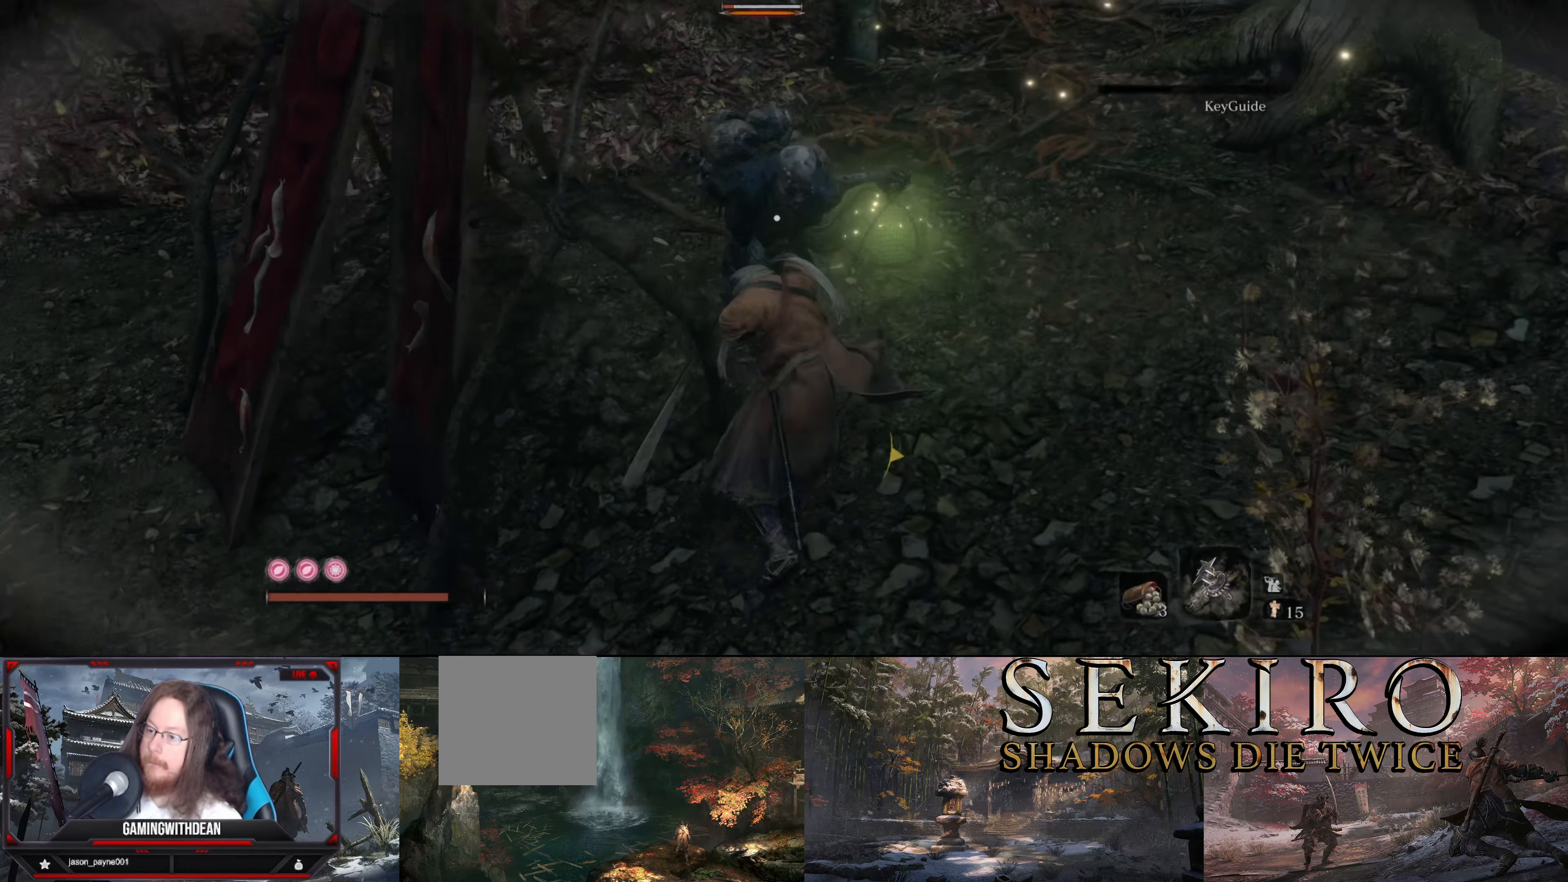
Gameplay with a controller (Xbox layout); each line is a JSON object with the inputs held at the frame after it. "events" lists button and stick changes between this image and that frame as [ms after this image, input, new state], when the widget could be followed in between. Not read: L1 L3 R1 R3.
{"buttons": [], "left_stick": "center", "right_stick": "center", "events": []}
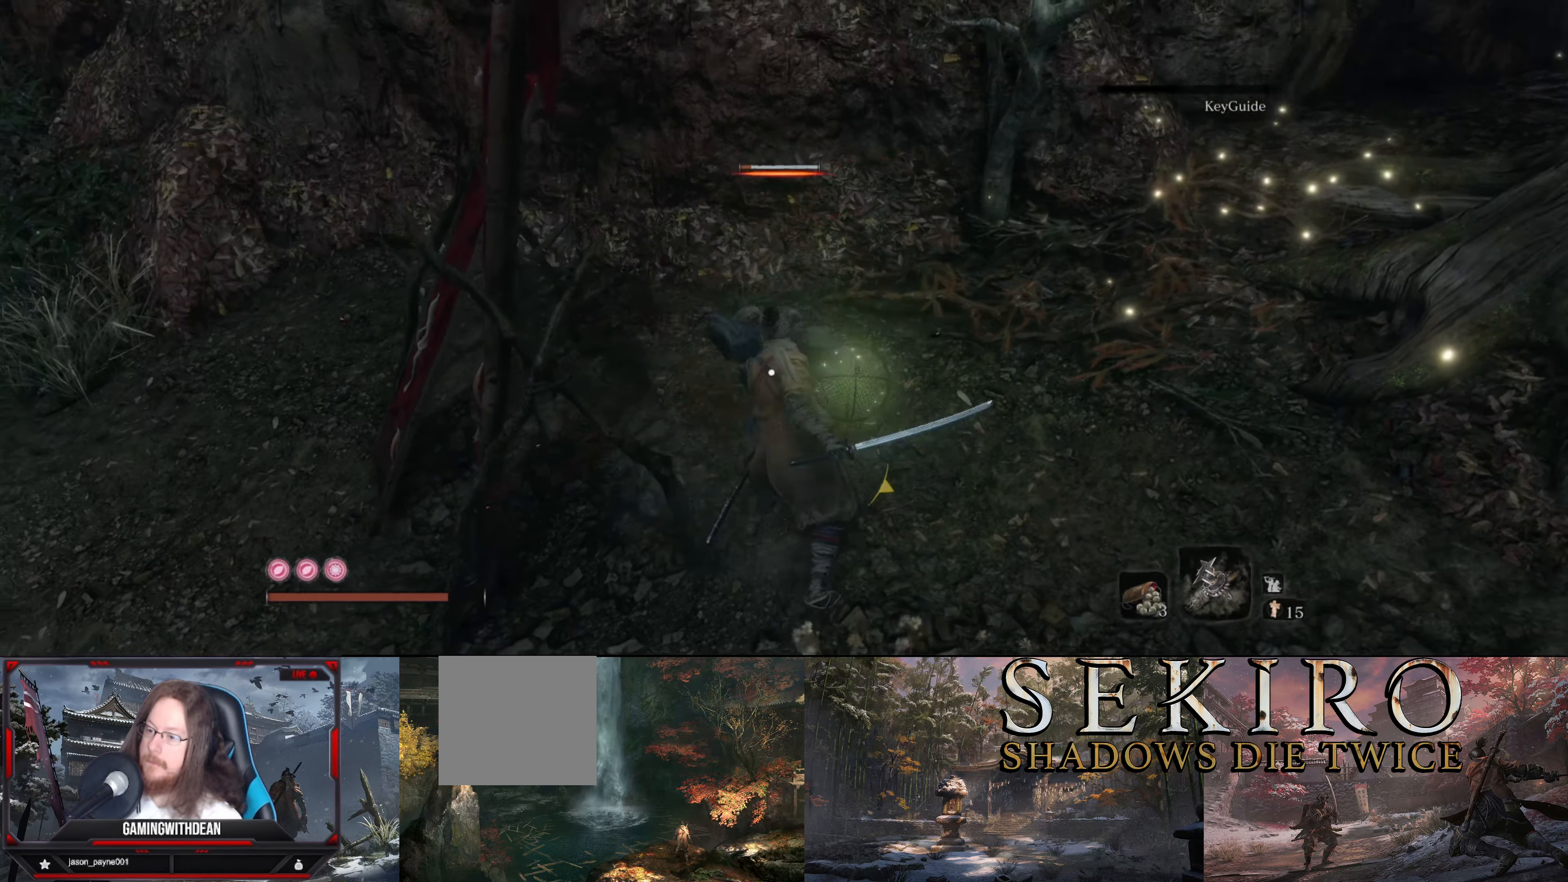
{"buttons": [], "left_stick": "down-left", "right_stick": "left", "events": [[83, "left_stick", "down"], [133, "left_stick", "down-left"], [133, "right_stick", "left"]]}
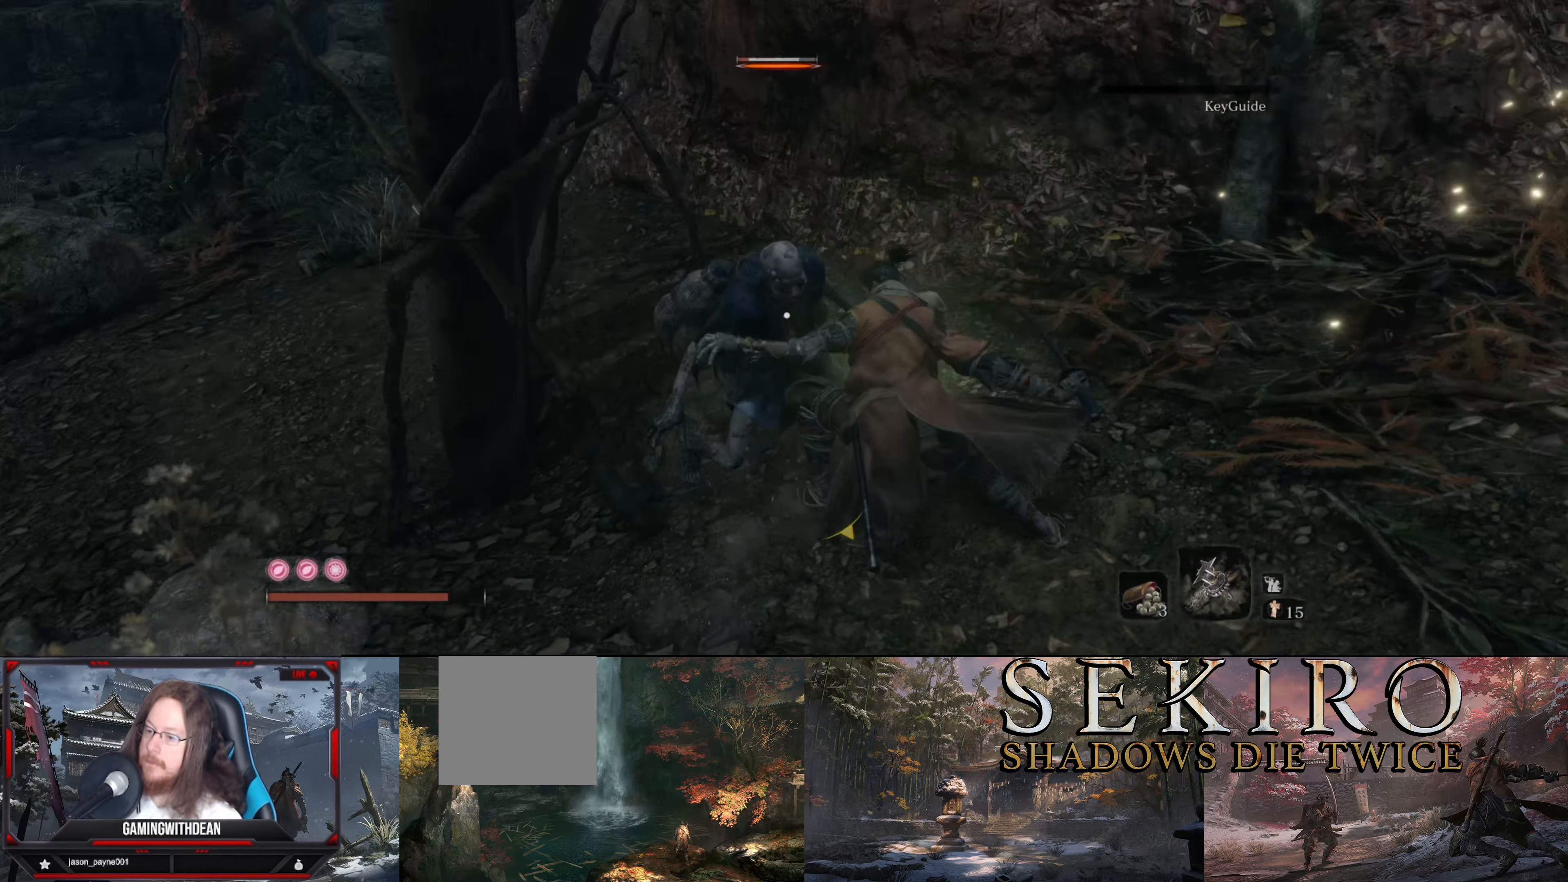
{"buttons": [], "left_stick": "up", "right_stick": "left", "events": [[67, "left_stick", "left"], [217, "left_stick", "center"], [483, "left_stick", "up"]]}
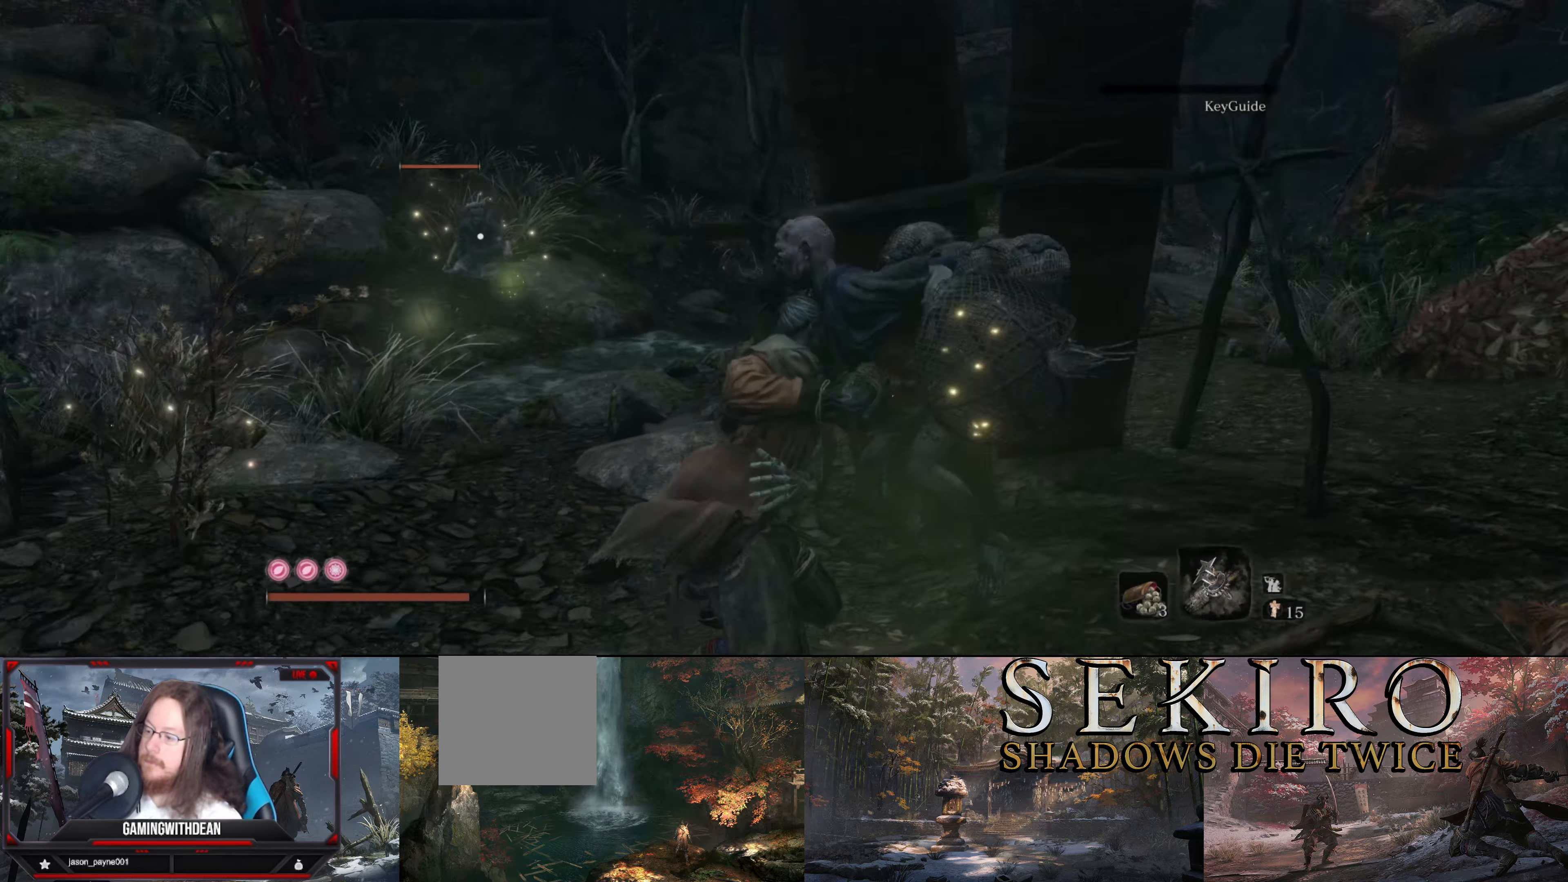
{"buttons": [], "left_stick": "up", "right_stick": "center", "events": [[100, "right_stick", "center"]]}
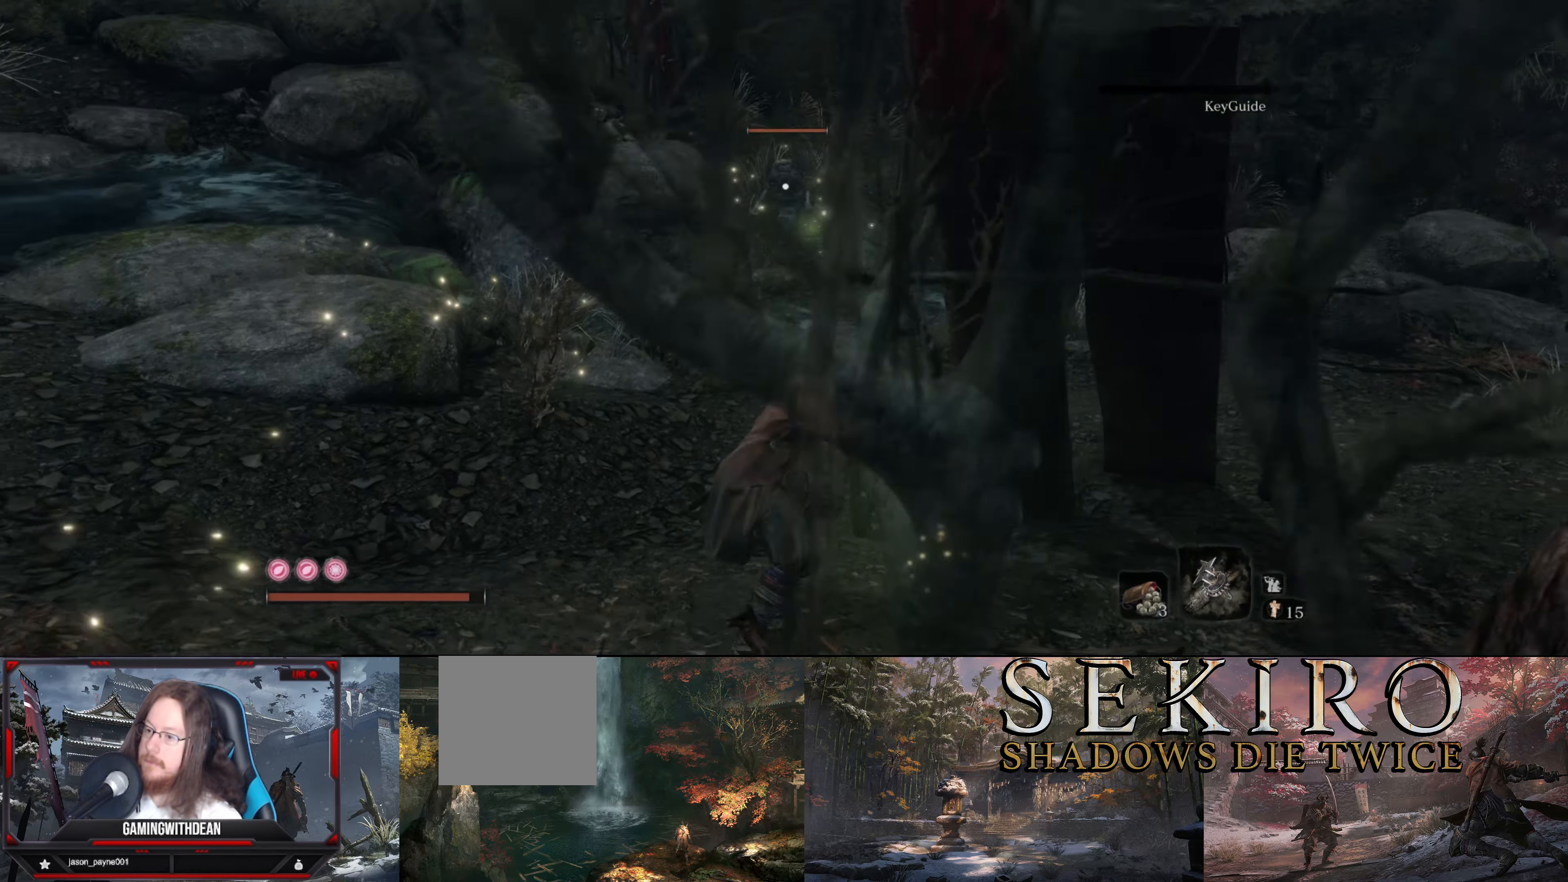
{"buttons": ["B"], "left_stick": "up", "right_stick": "center", "events": [[150, "B", "down"]]}
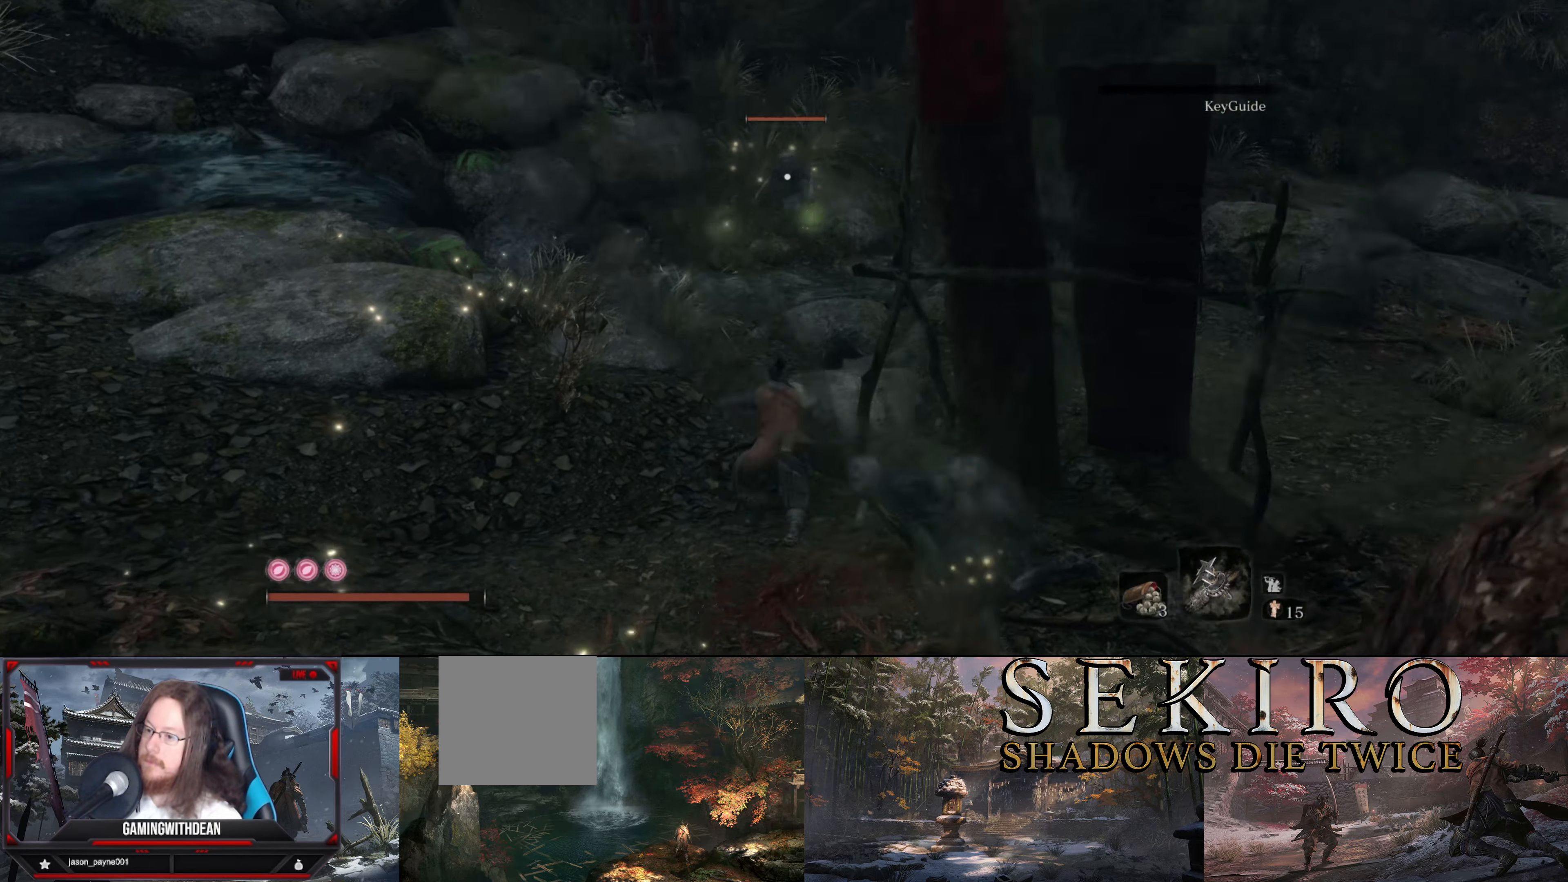
{"buttons": [], "left_stick": "up", "right_stick": "center", "events": [[333, "B", "up"]]}
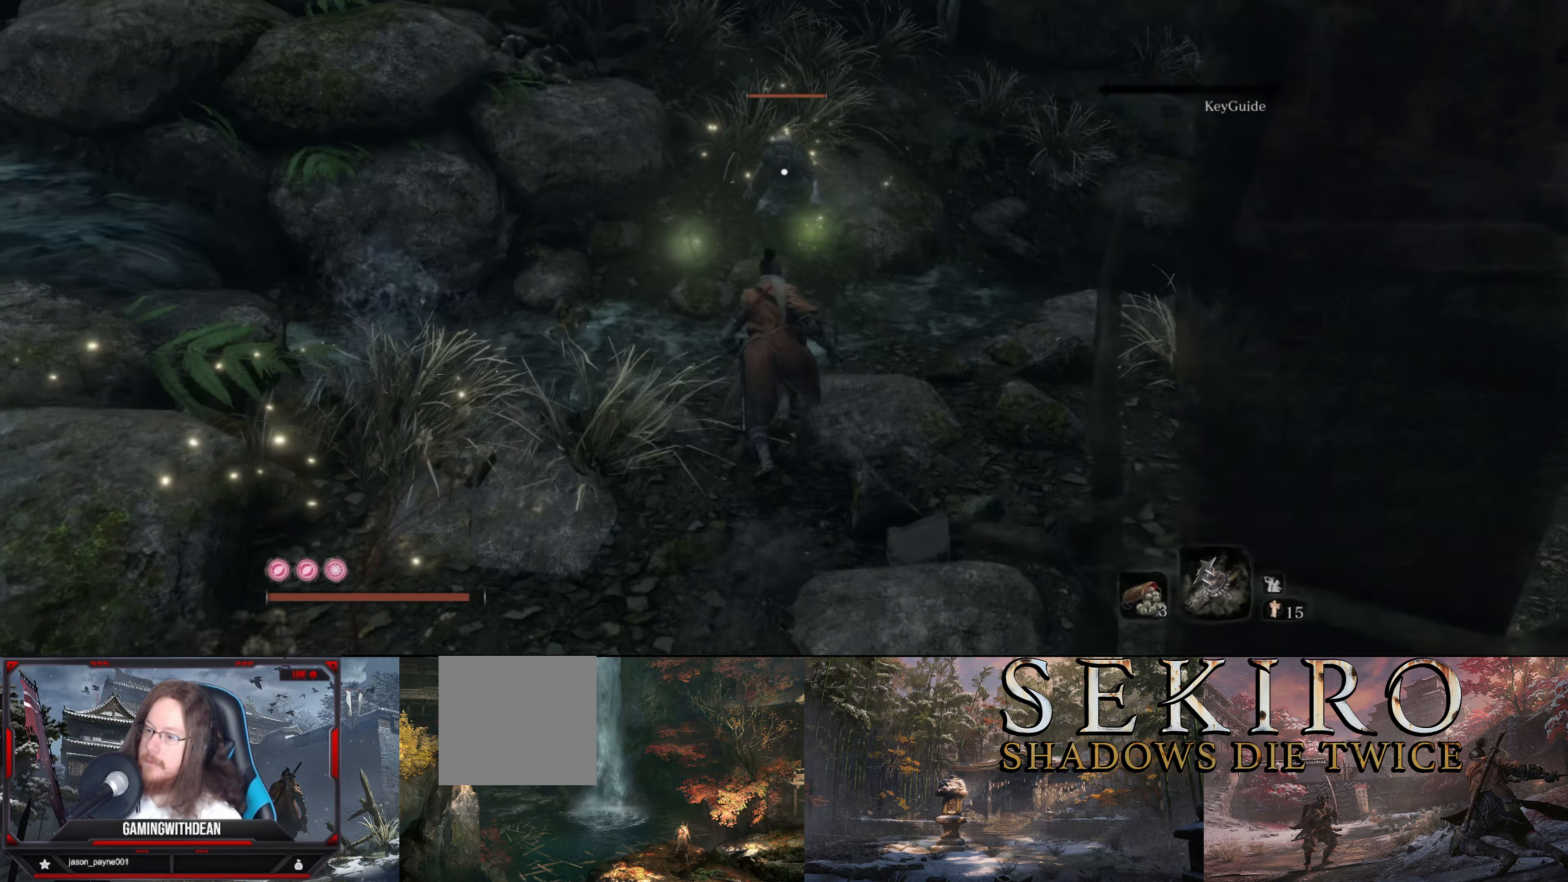
{"buttons": [], "left_stick": "center", "right_stick": "center", "events": [[200, "left_stick", "center"]]}
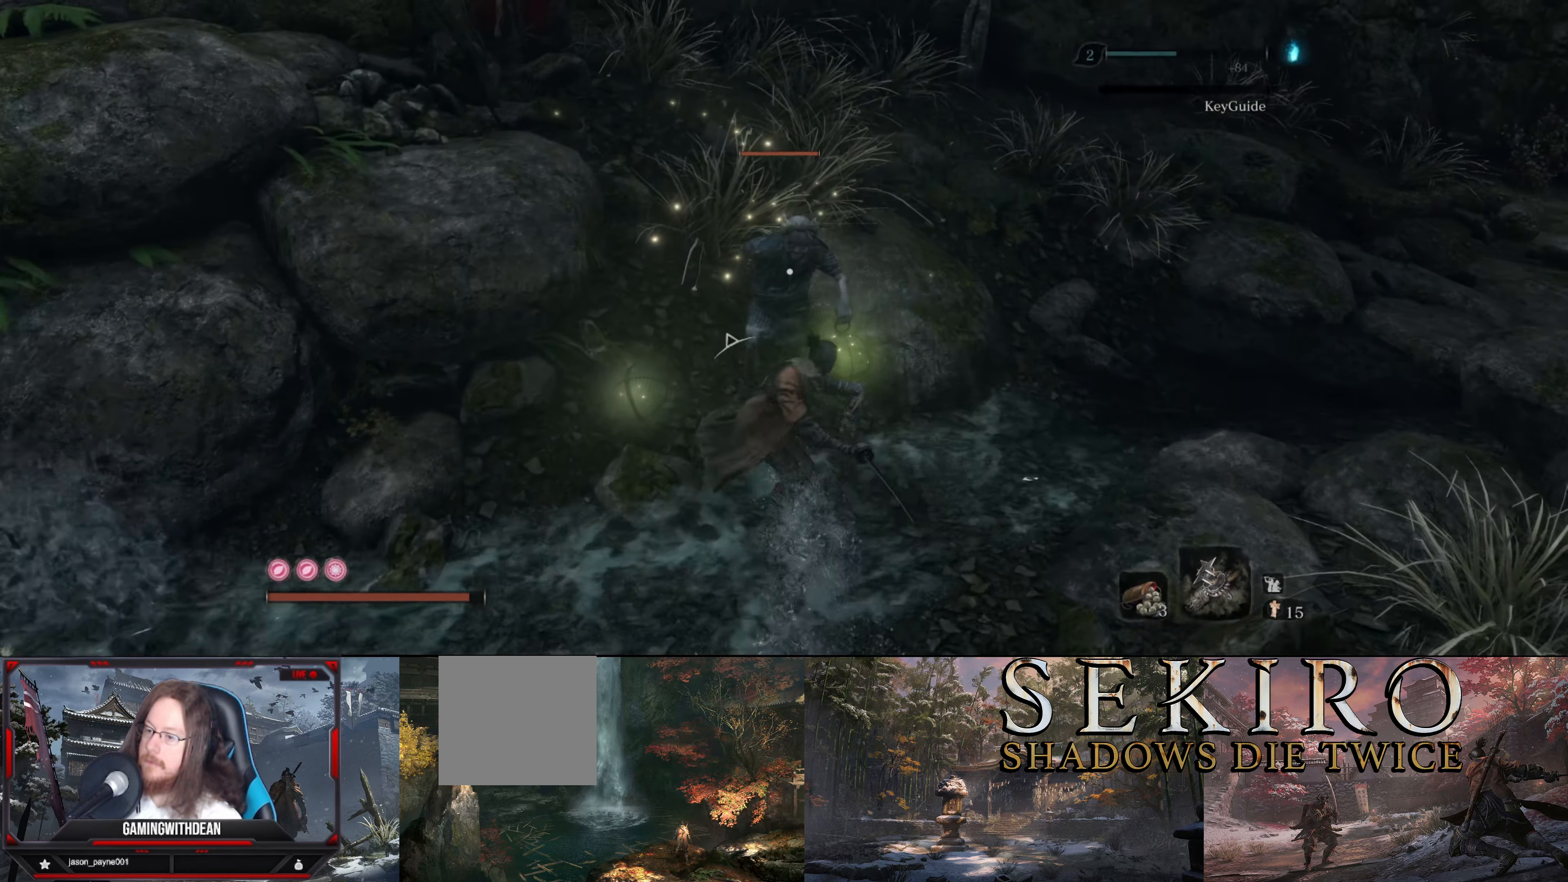
{"buttons": [], "left_stick": "center", "right_stick": "center", "events": []}
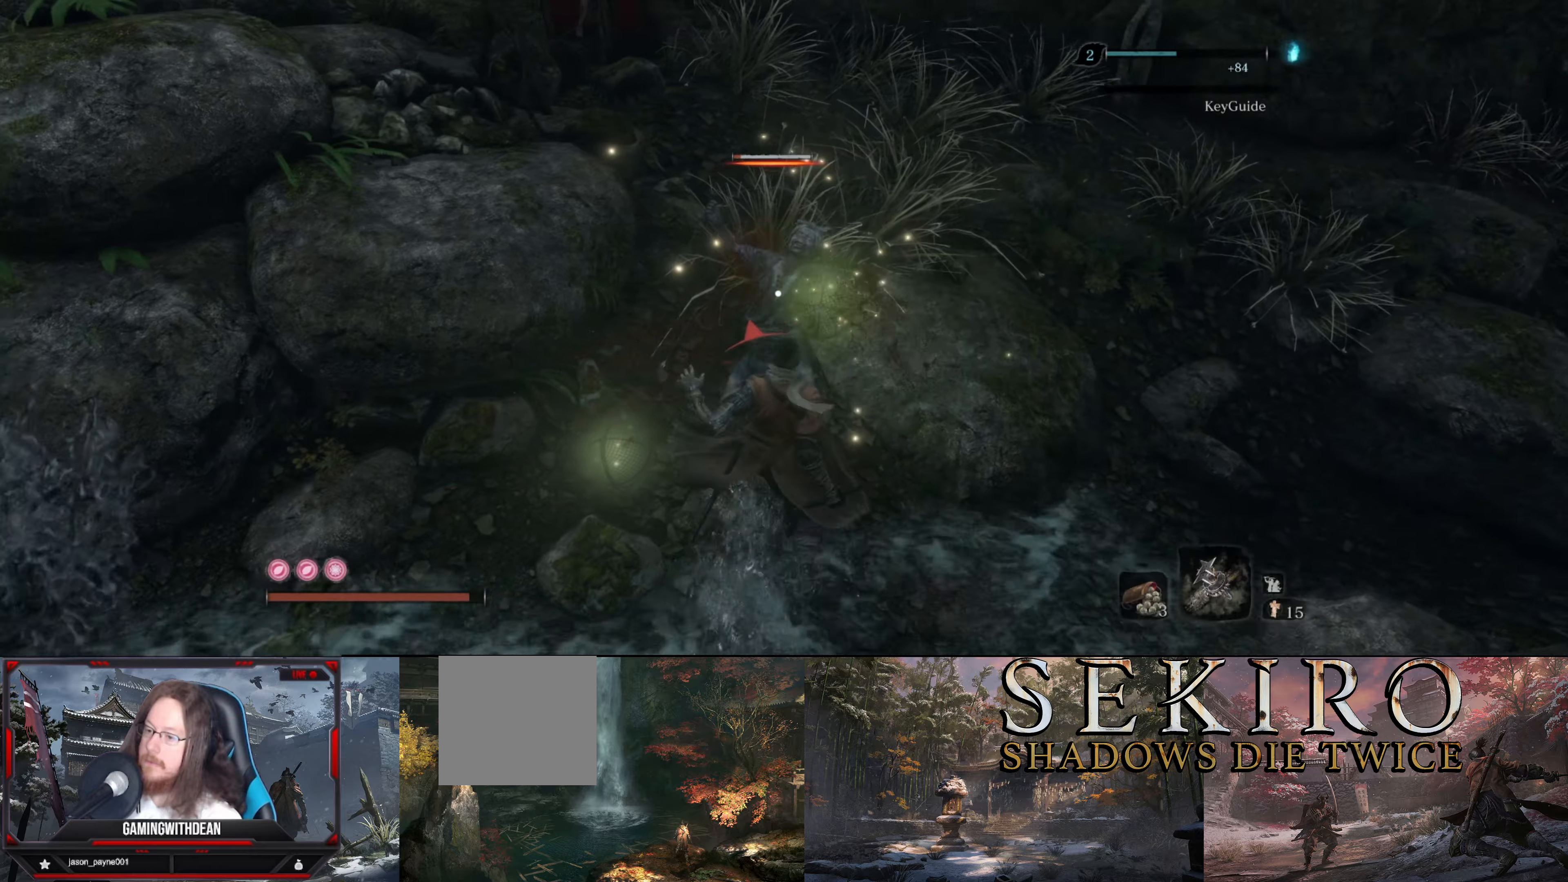
{"buttons": [], "left_stick": "right", "right_stick": "right", "events": [[267, "left_stick", "right"], [300, "right_stick", "right"]]}
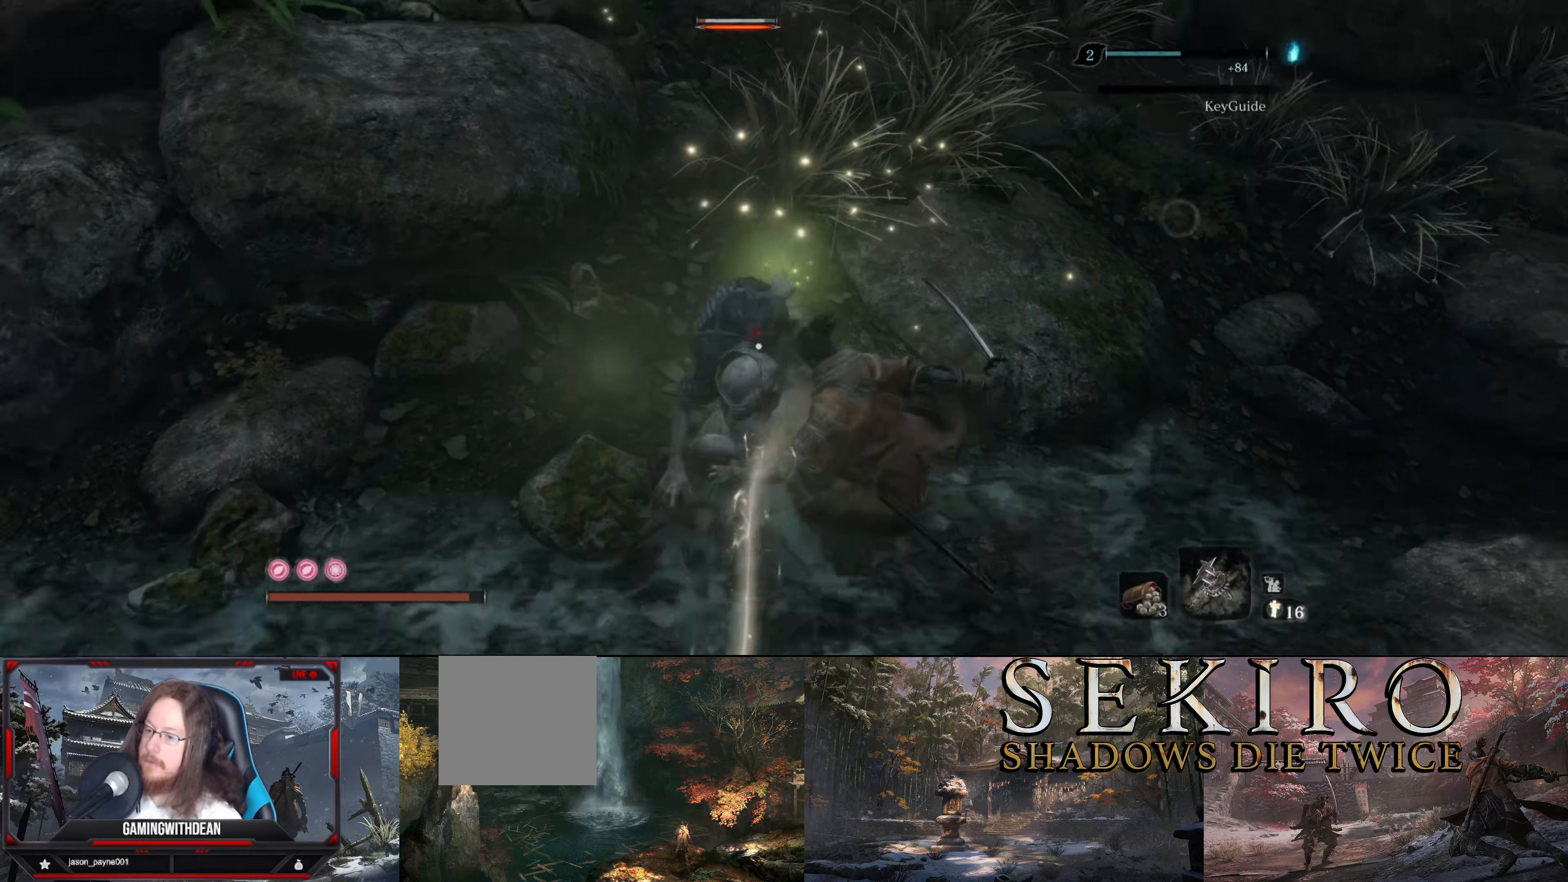
{"buttons": [], "left_stick": "up-right", "right_stick": "right", "events": [[300, "left_stick", "up-right"]]}
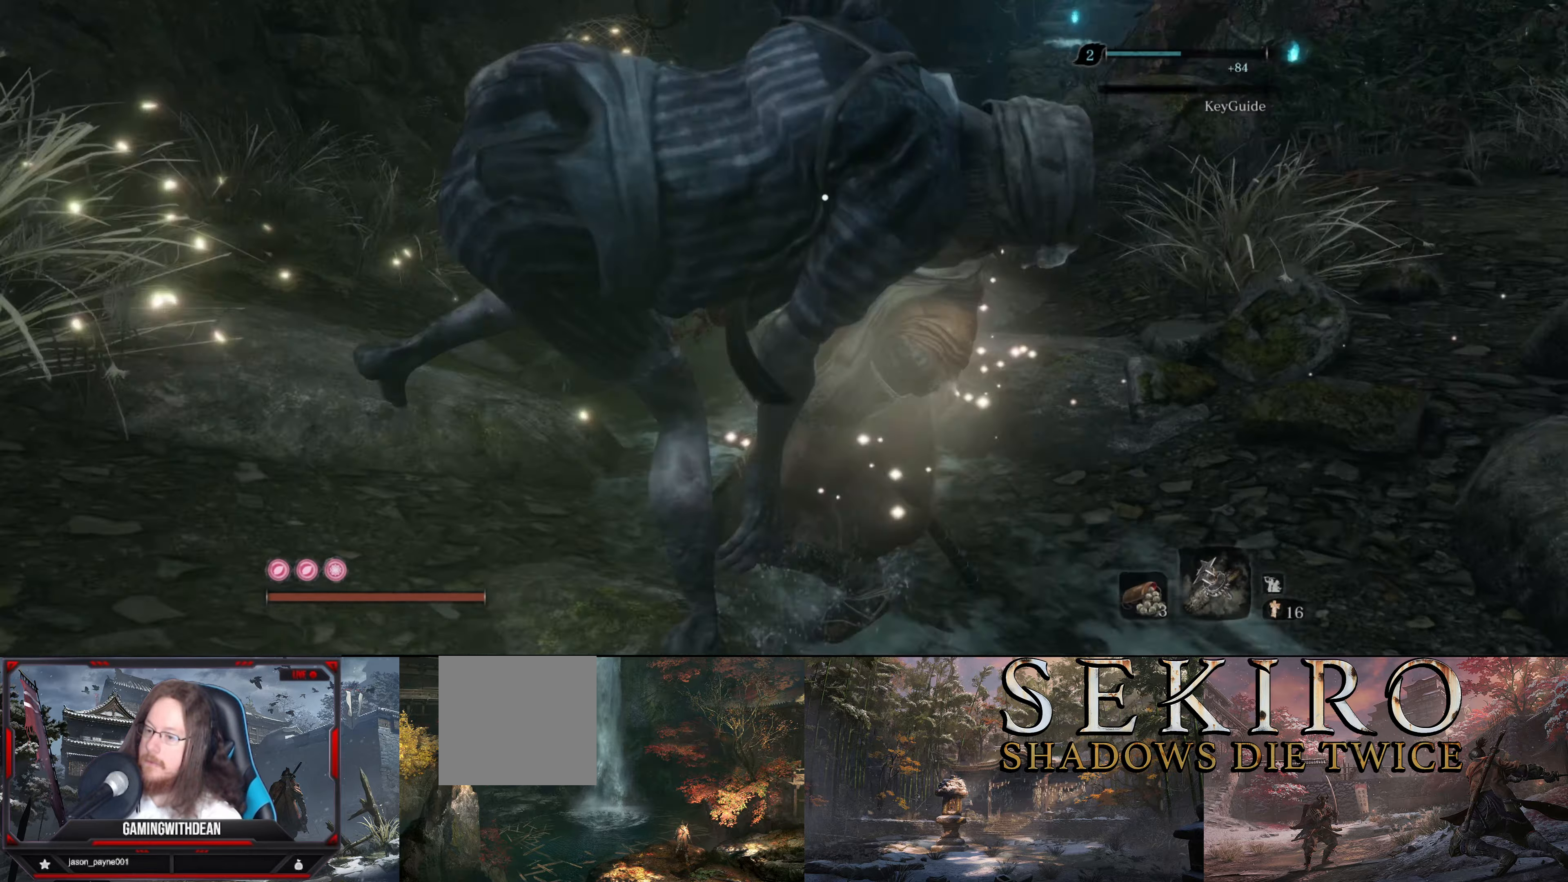
{"buttons": ["B"], "left_stick": "up", "right_stick": "left", "events": [[34, "B", "down"], [100, "right_stick", "center"], [200, "left_stick", "up"], [334, "right_stick", "left"]]}
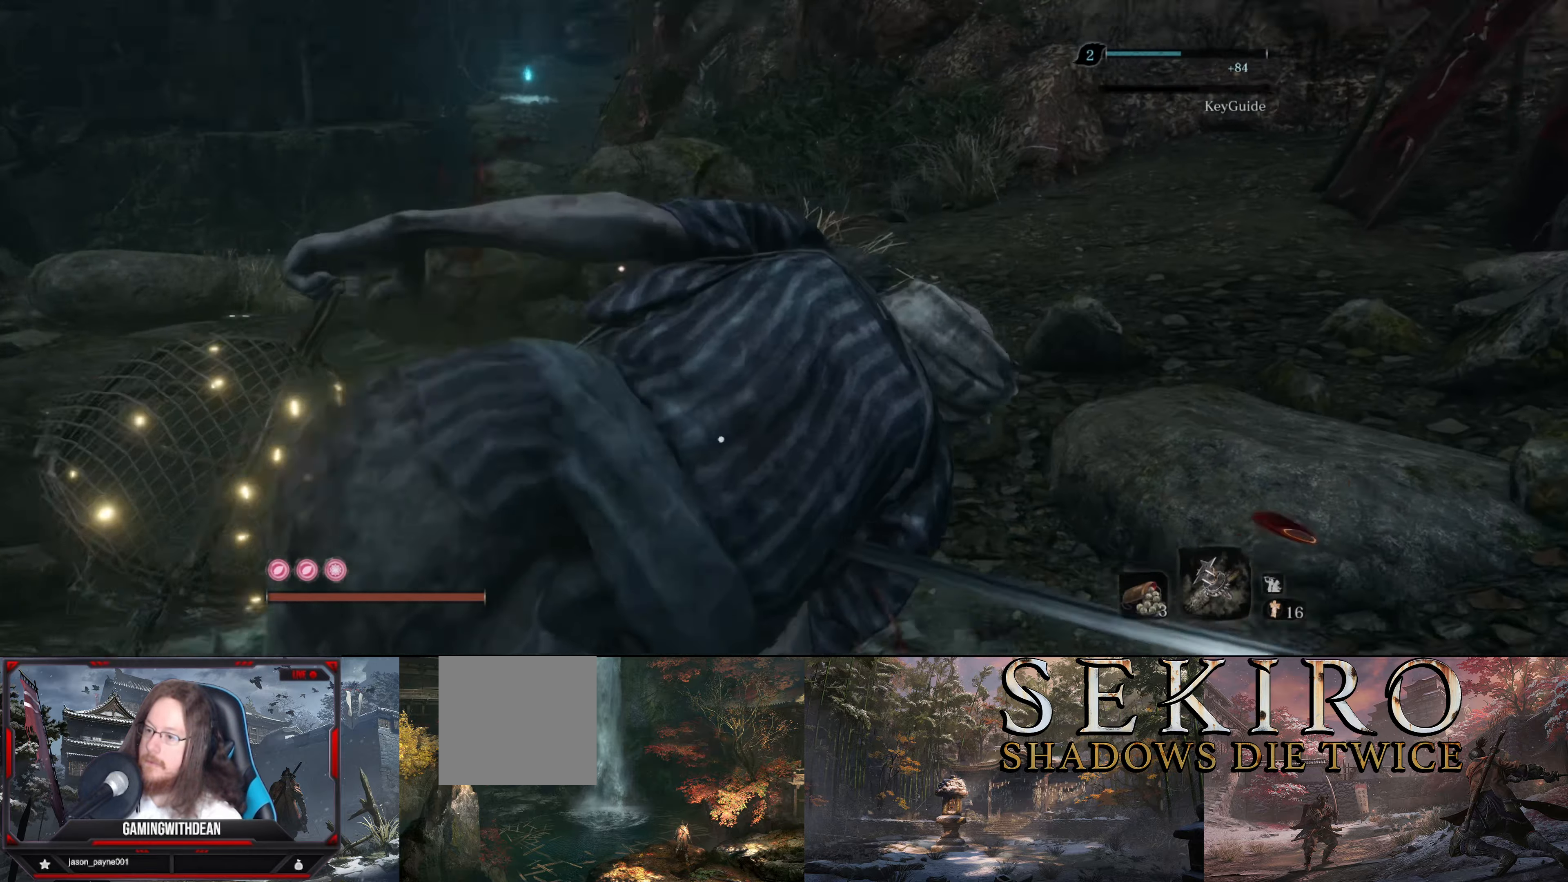
{"buttons": ["B"], "left_stick": "up", "right_stick": "center", "events": [[150, "right_stick", "center"]]}
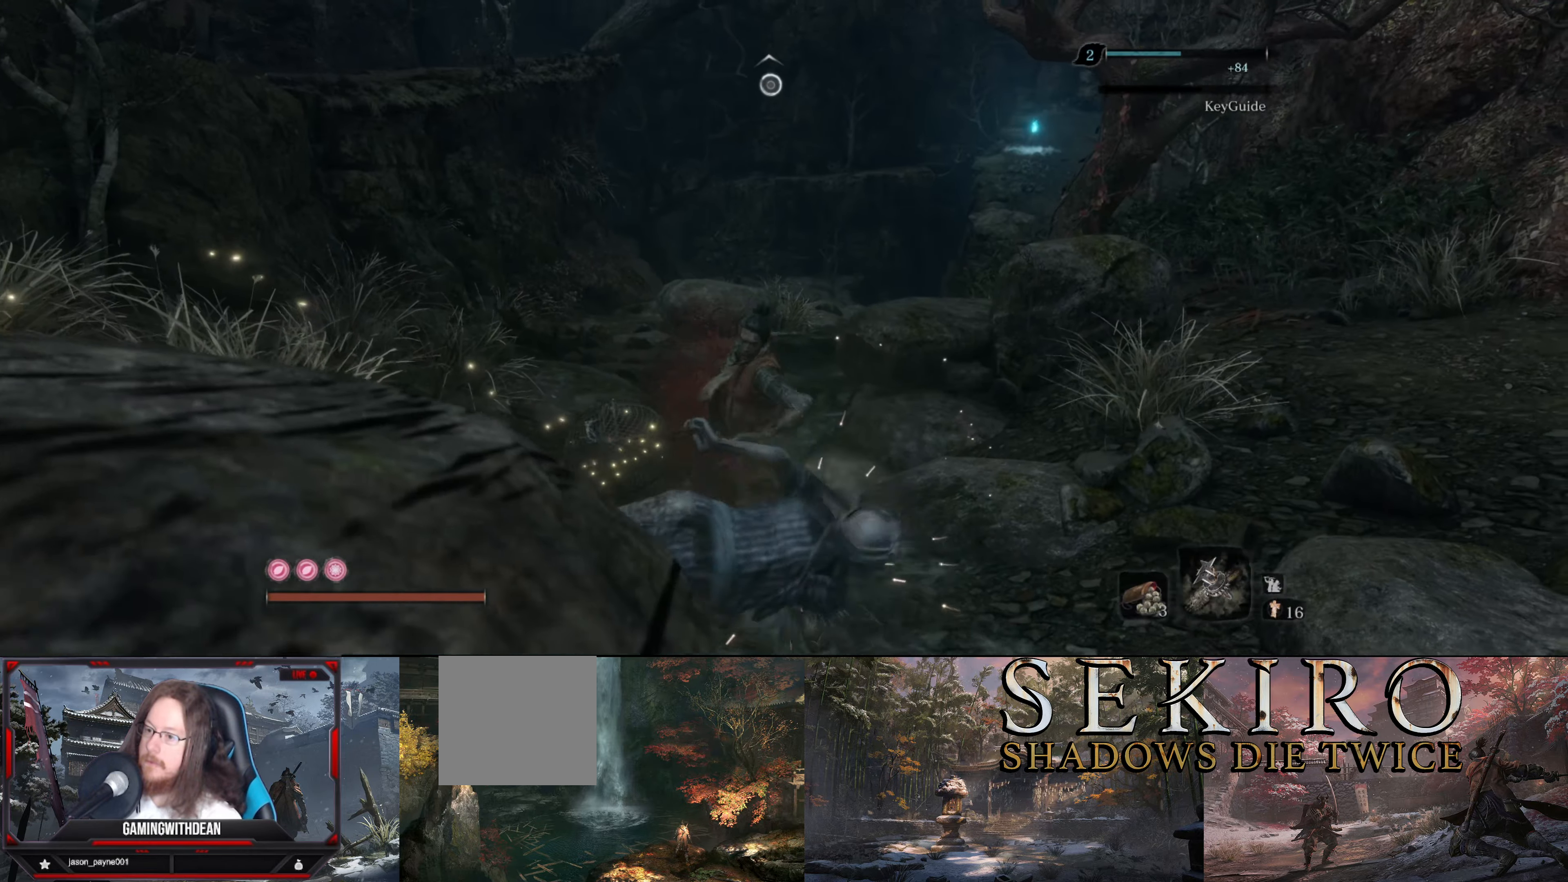
{"buttons": ["B"], "left_stick": "up-right", "right_stick": "right", "events": [[300, "right_stick", "right"], [500, "left_stick", "up-right"]]}
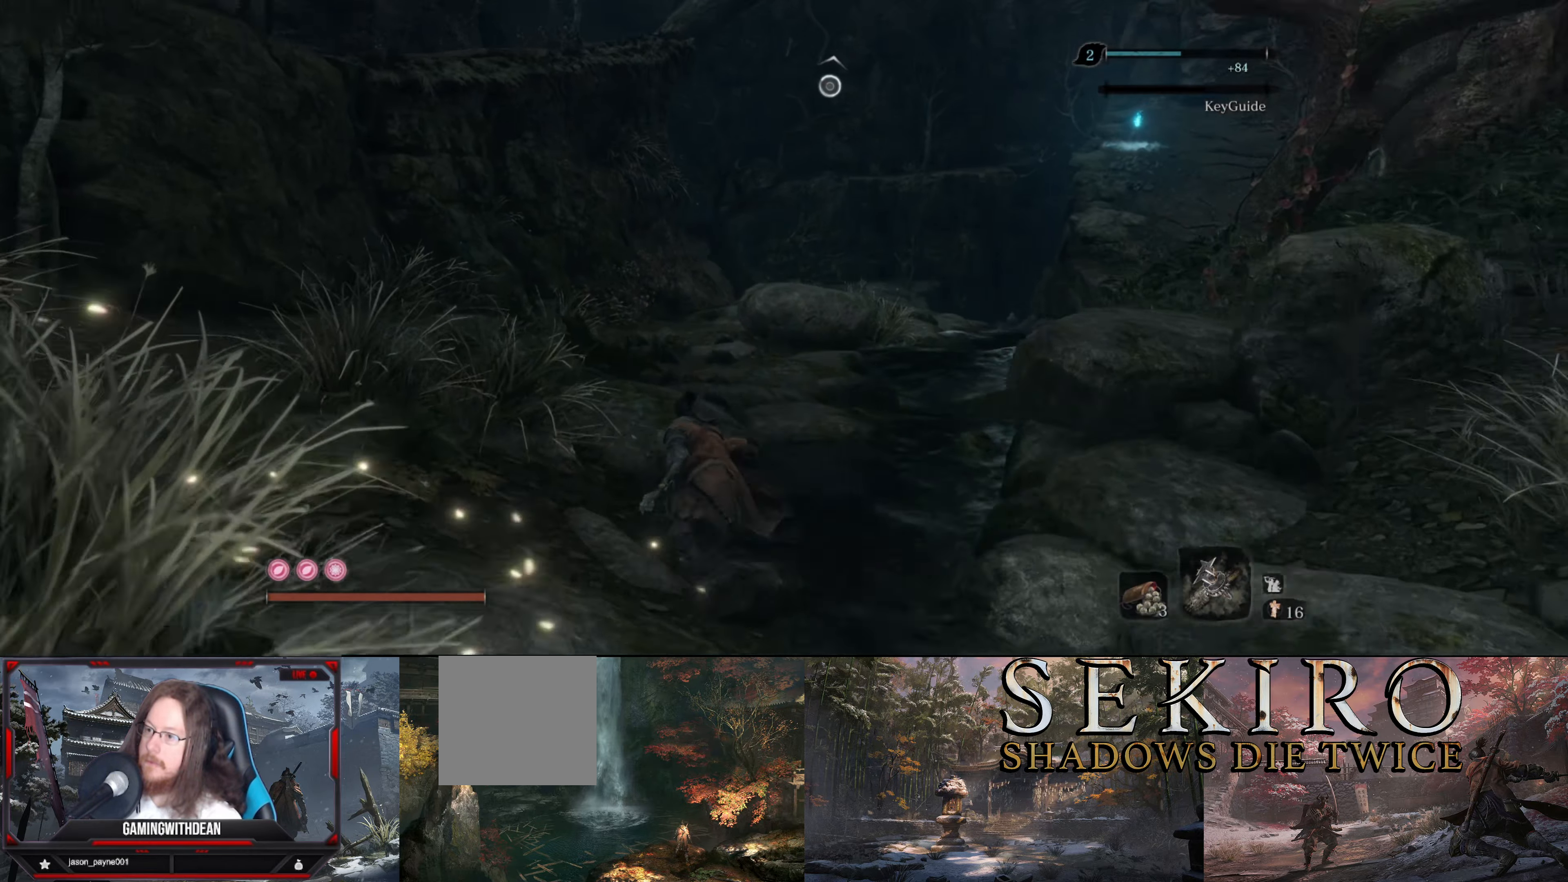
{"buttons": ["B"], "left_stick": "up", "right_stick": "right", "events": [[217, "left_stick", "up"]]}
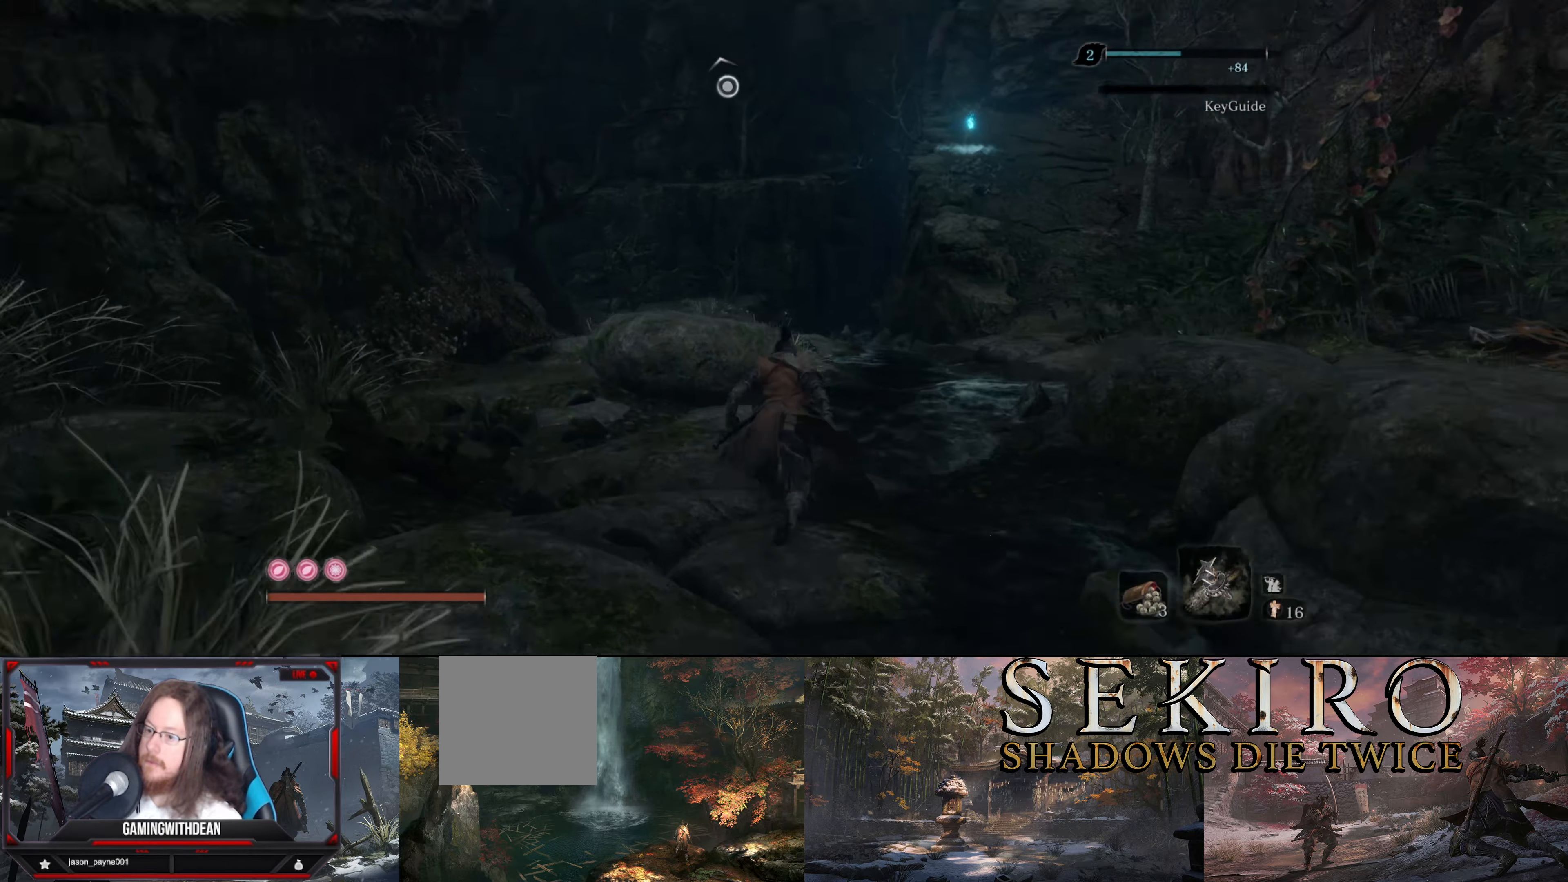
{"buttons": [], "left_stick": "up", "right_stick": "center", "events": [[134, "right_stick", "center"], [384, "B", "up"]]}
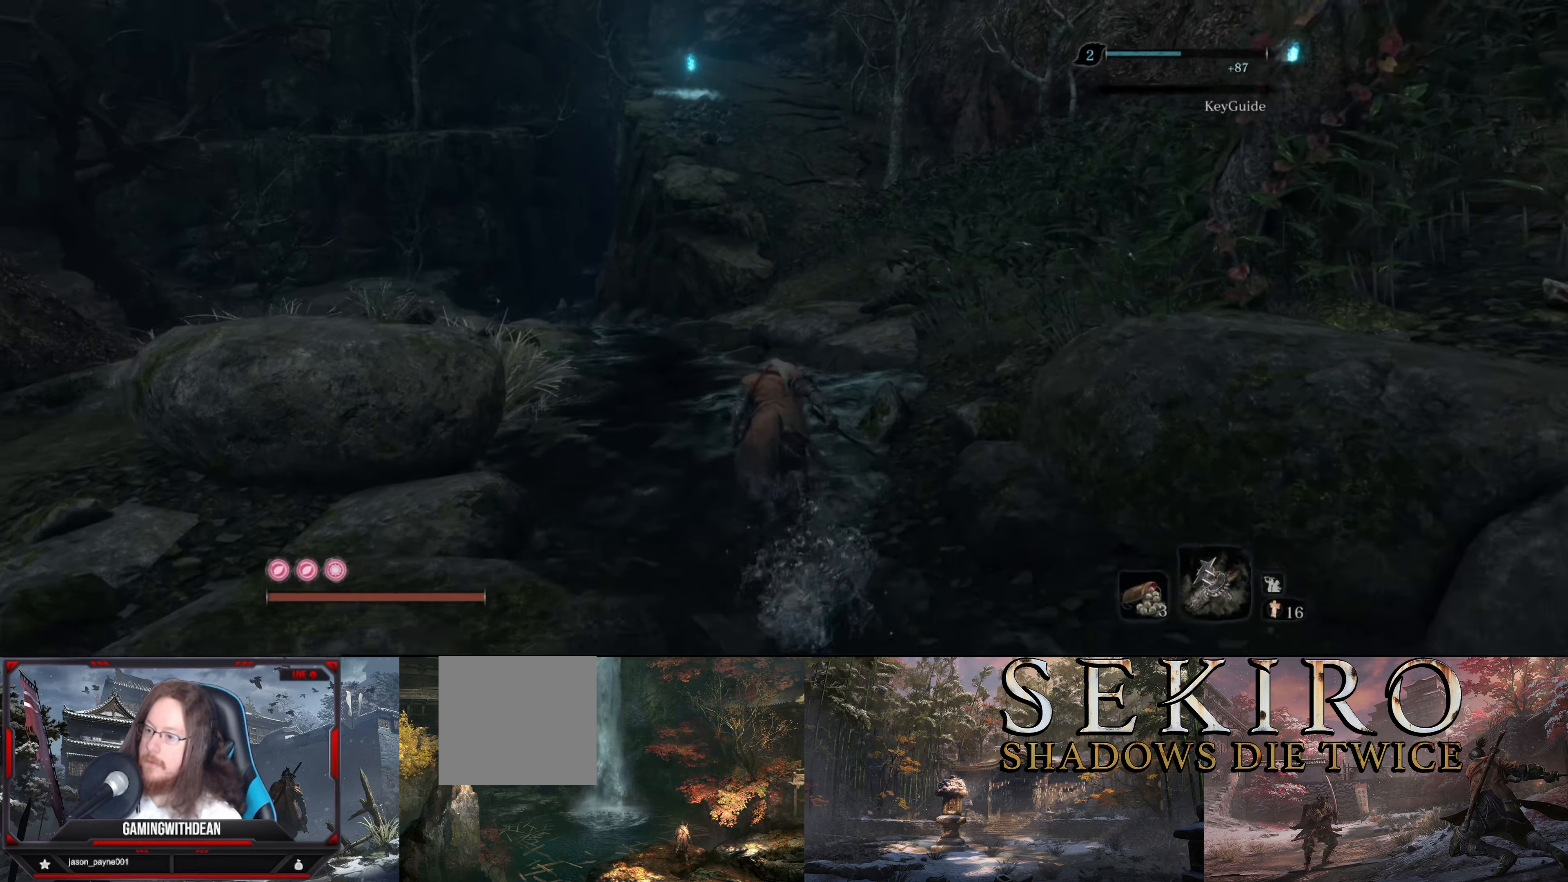
{"buttons": [], "left_stick": "up", "right_stick": "center", "events": []}
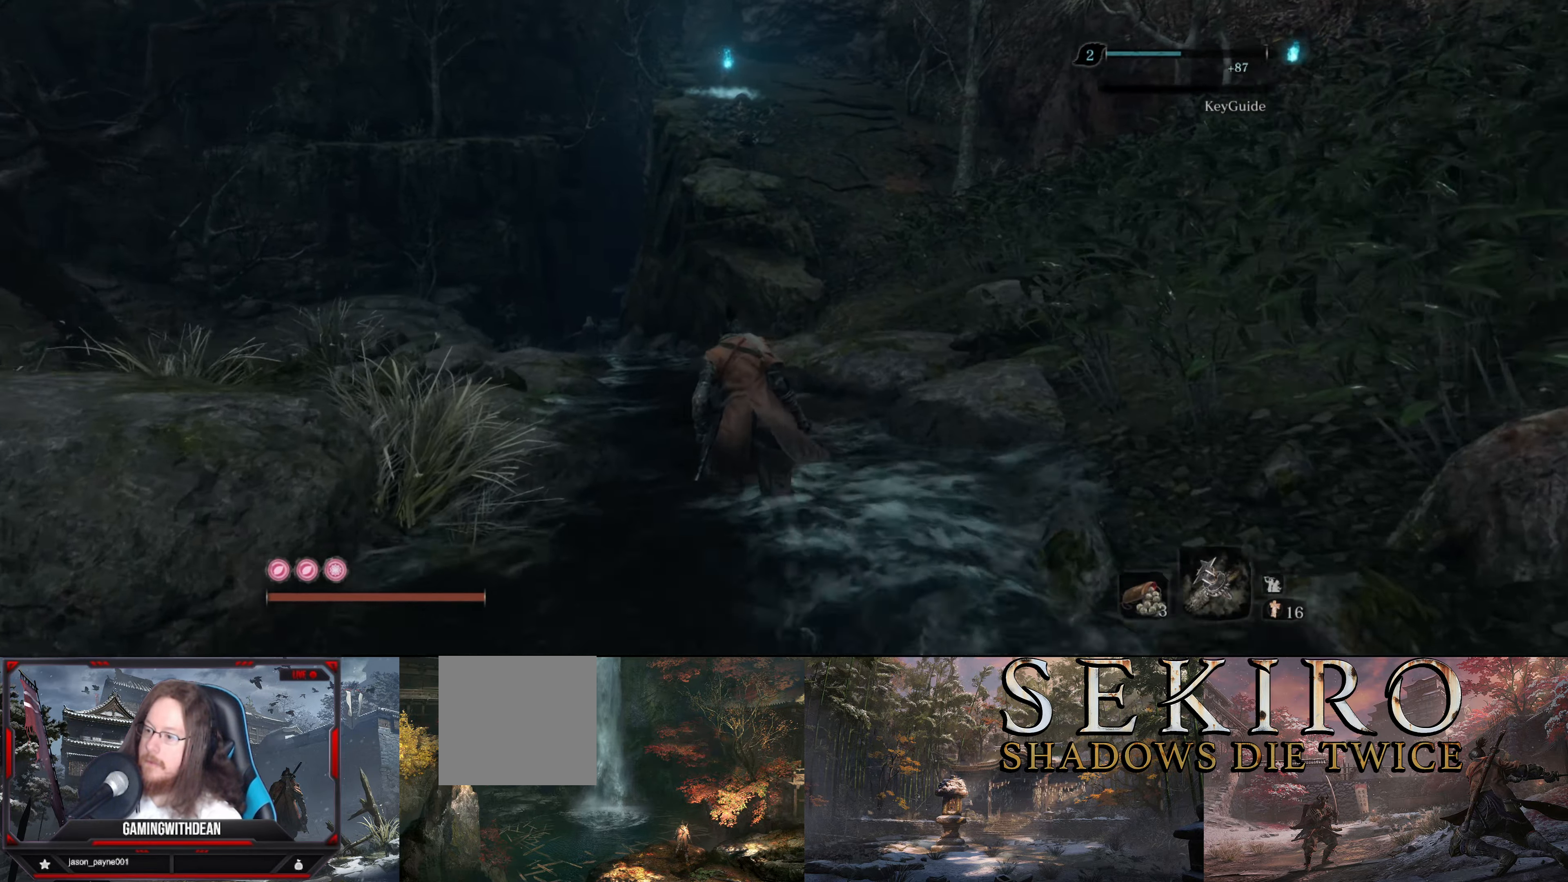
{"buttons": [], "left_stick": "up", "right_stick": "center", "events": []}
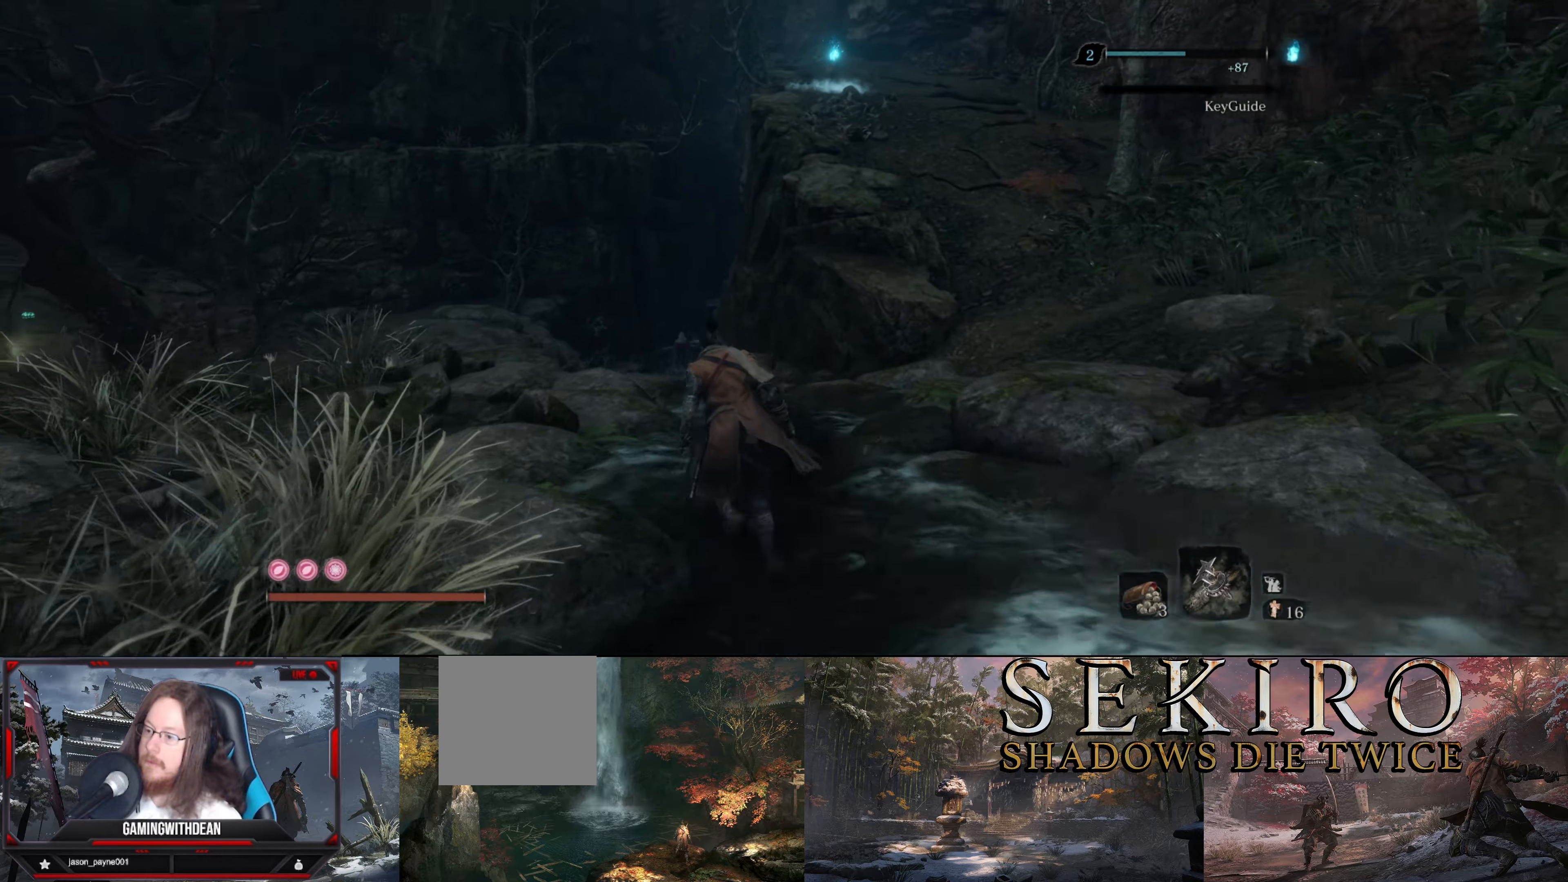
{"buttons": [], "left_stick": "up-right", "right_stick": "center", "events": [[300, "left_stick", "up-right"]]}
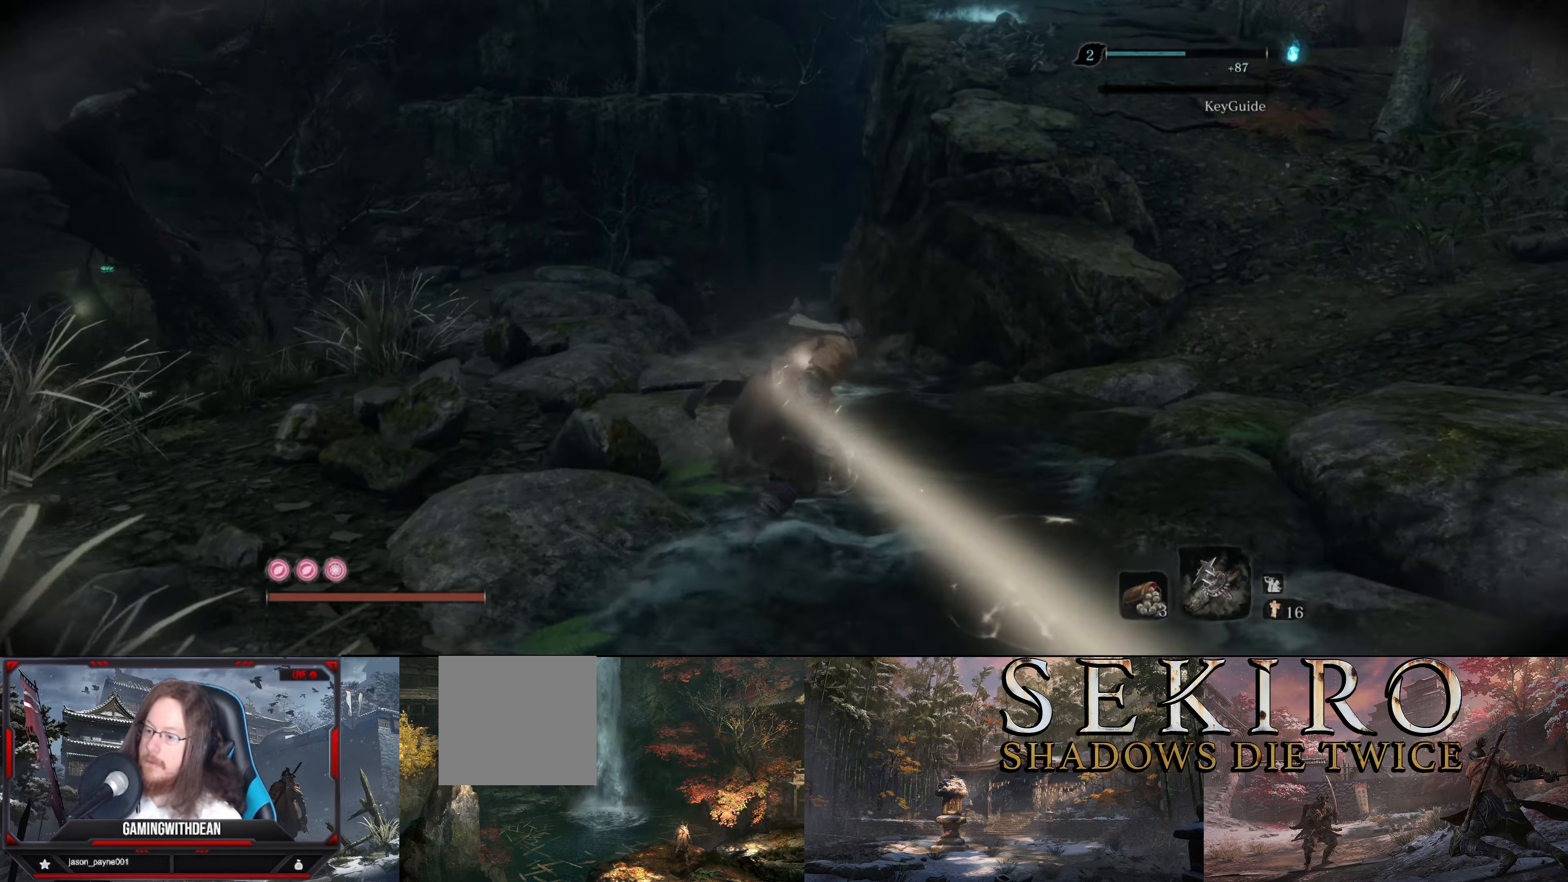
{"buttons": [], "left_stick": "up", "right_stick": "down", "events": [[183, "left_stick", "up"], [466, "right_stick", "down"]]}
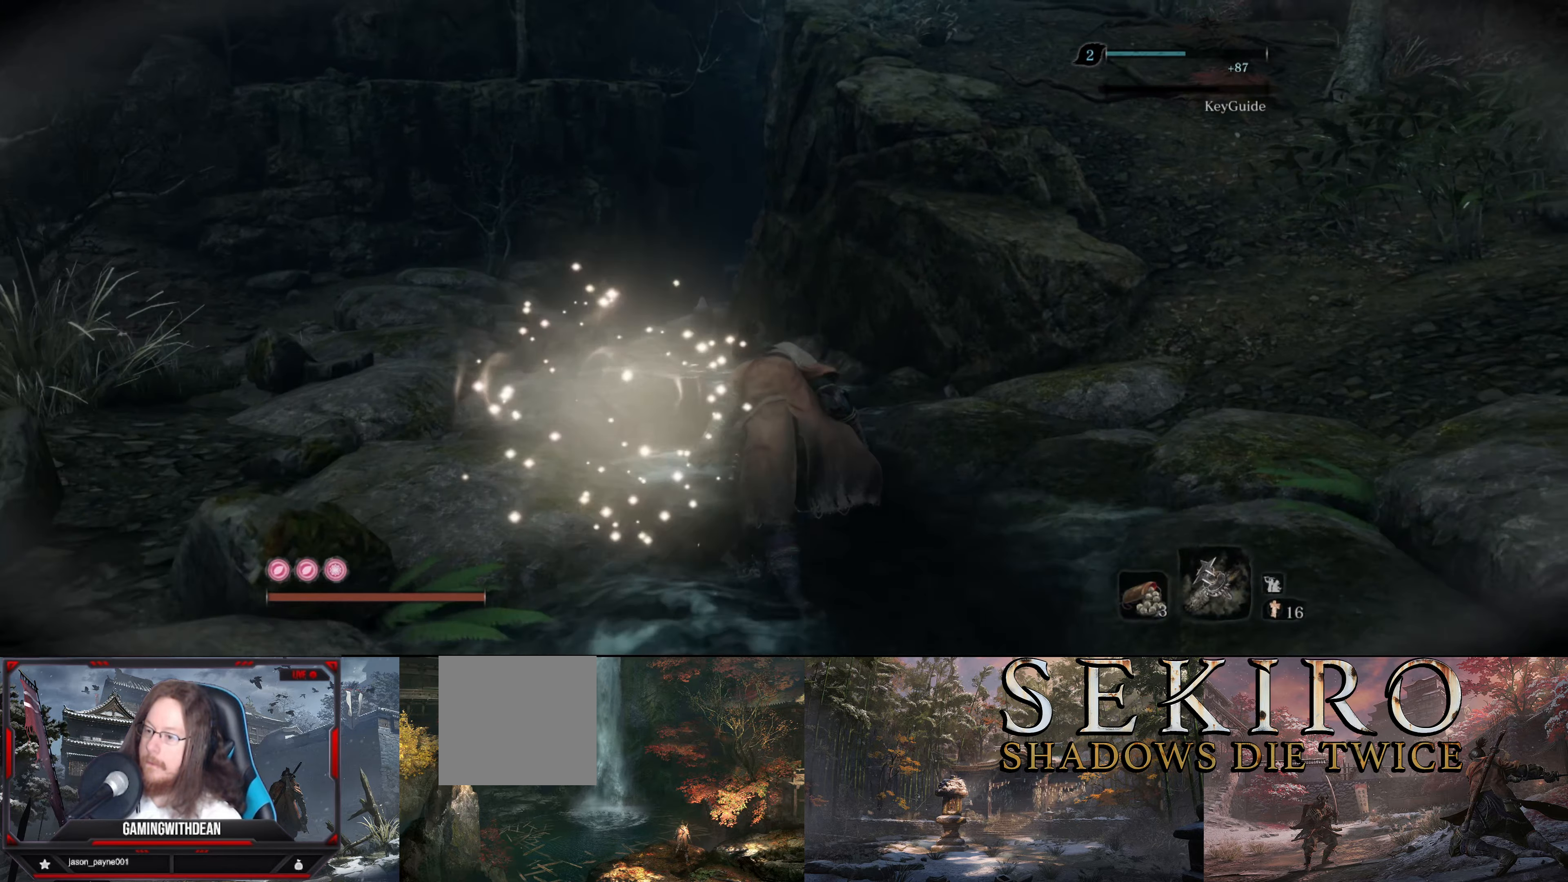
{"buttons": ["B"], "left_stick": "up", "right_stick": "center", "events": [[216, "right_stick", "center"], [300, "B", "down"]]}
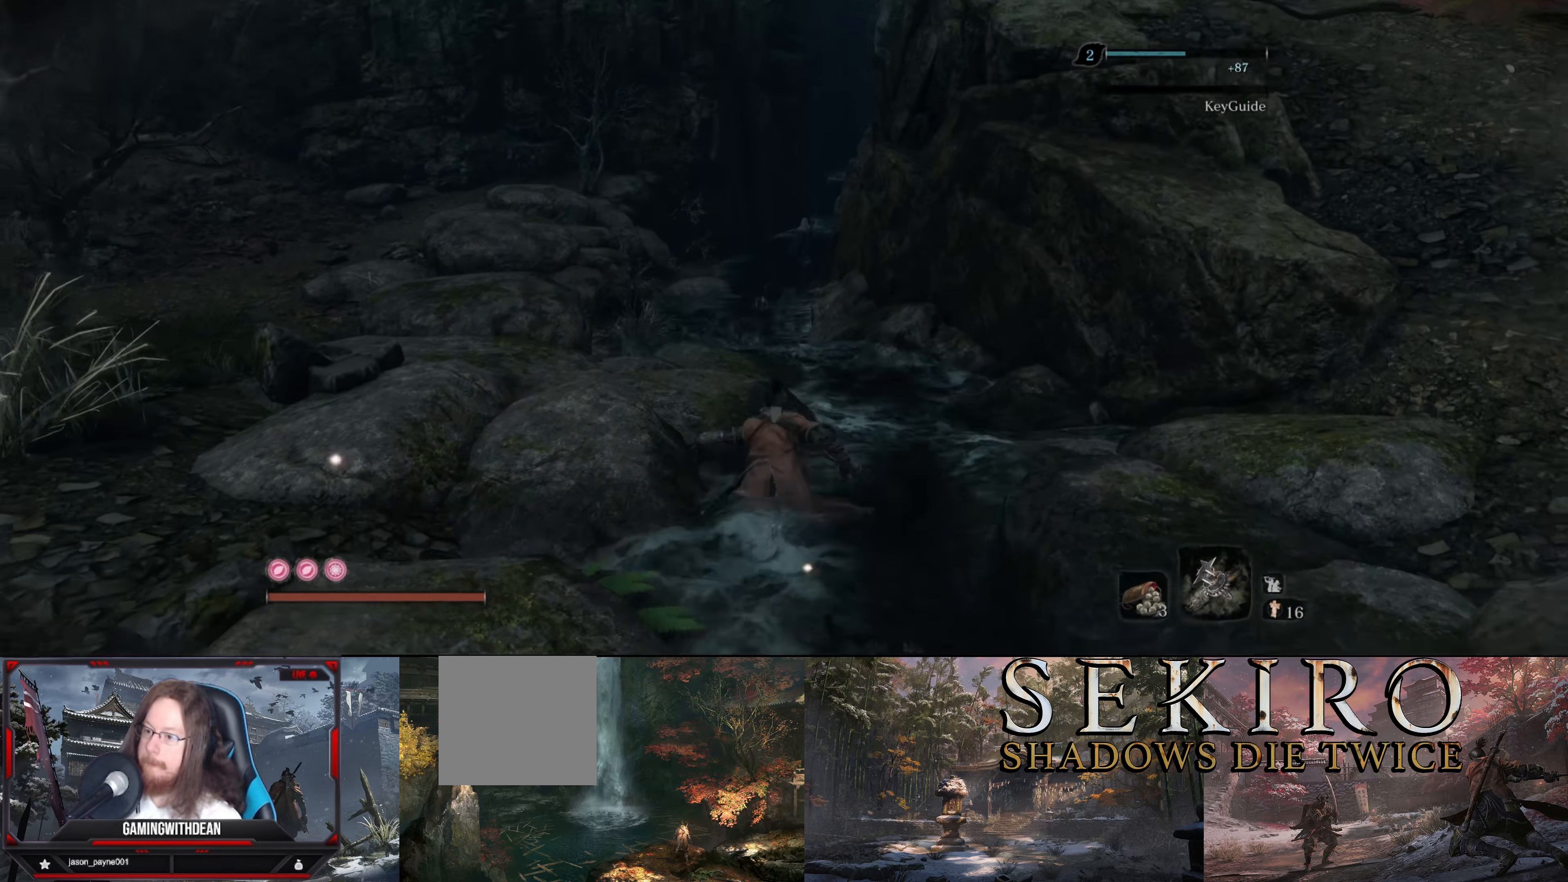
{"buttons": ["B"], "left_stick": "up", "right_stick": "center", "events": []}
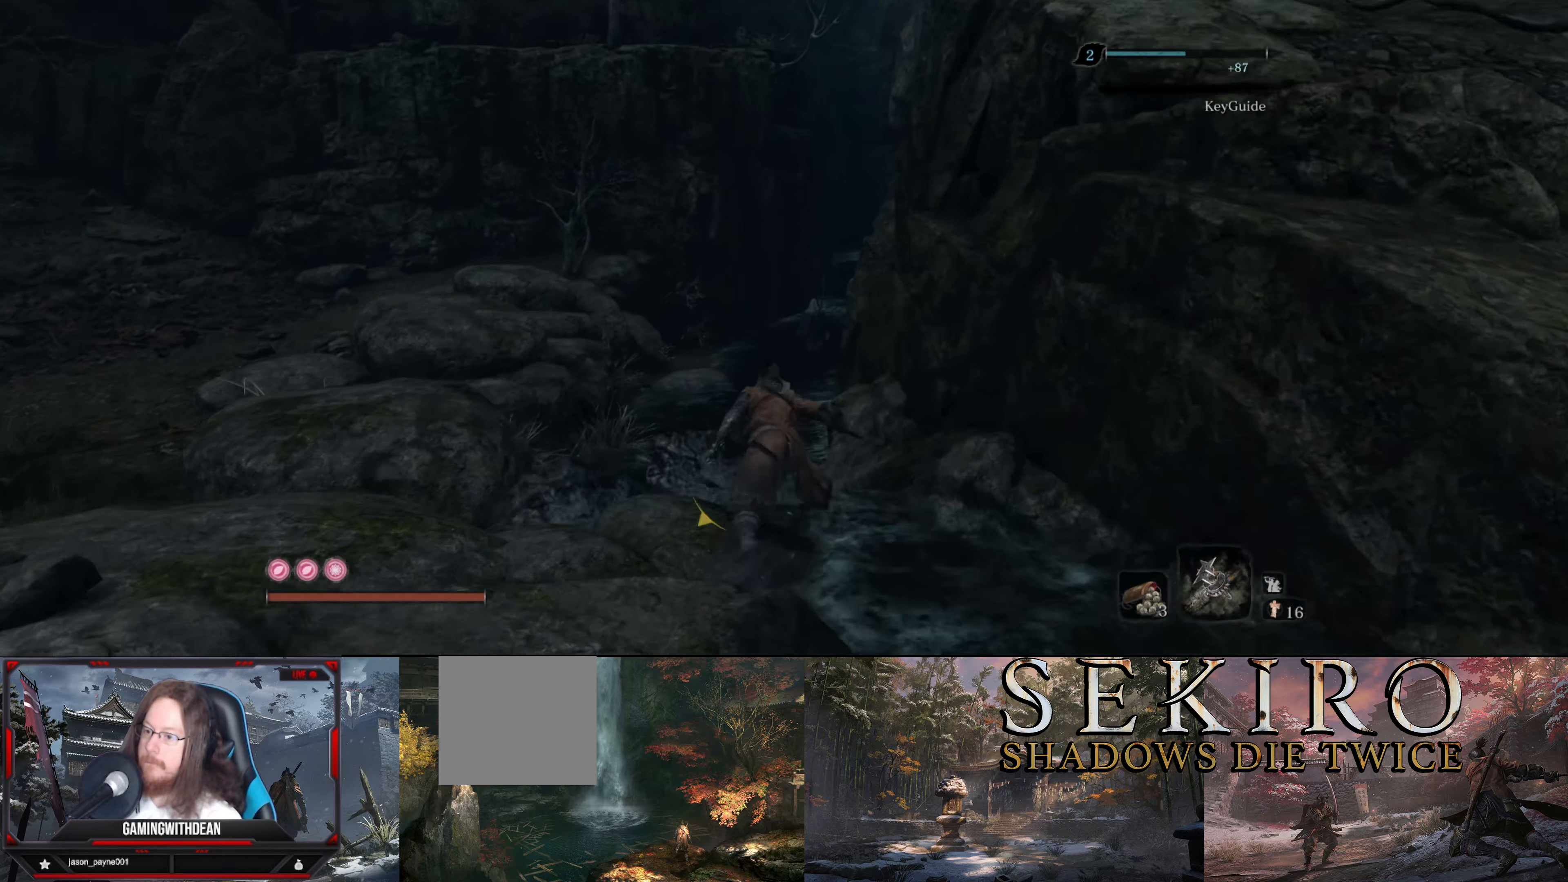
{"buttons": [], "left_stick": "up", "right_stick": "center", "events": [[466, "B", "up"]]}
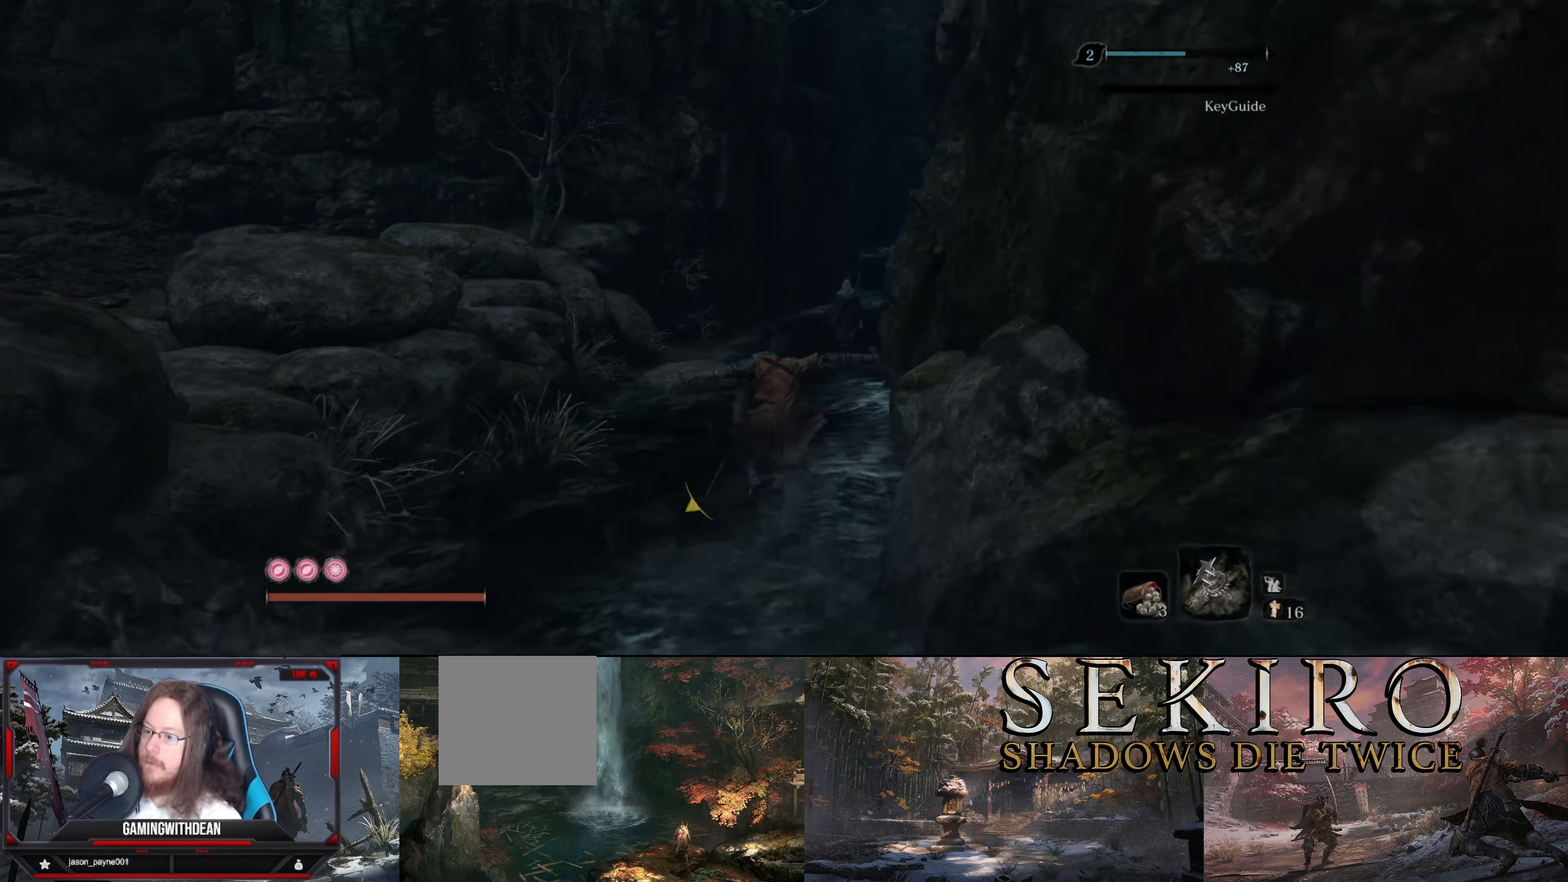
{"buttons": [], "left_stick": "up", "right_stick": "down-right", "events": [[383, "right_stick", "down-right"]]}
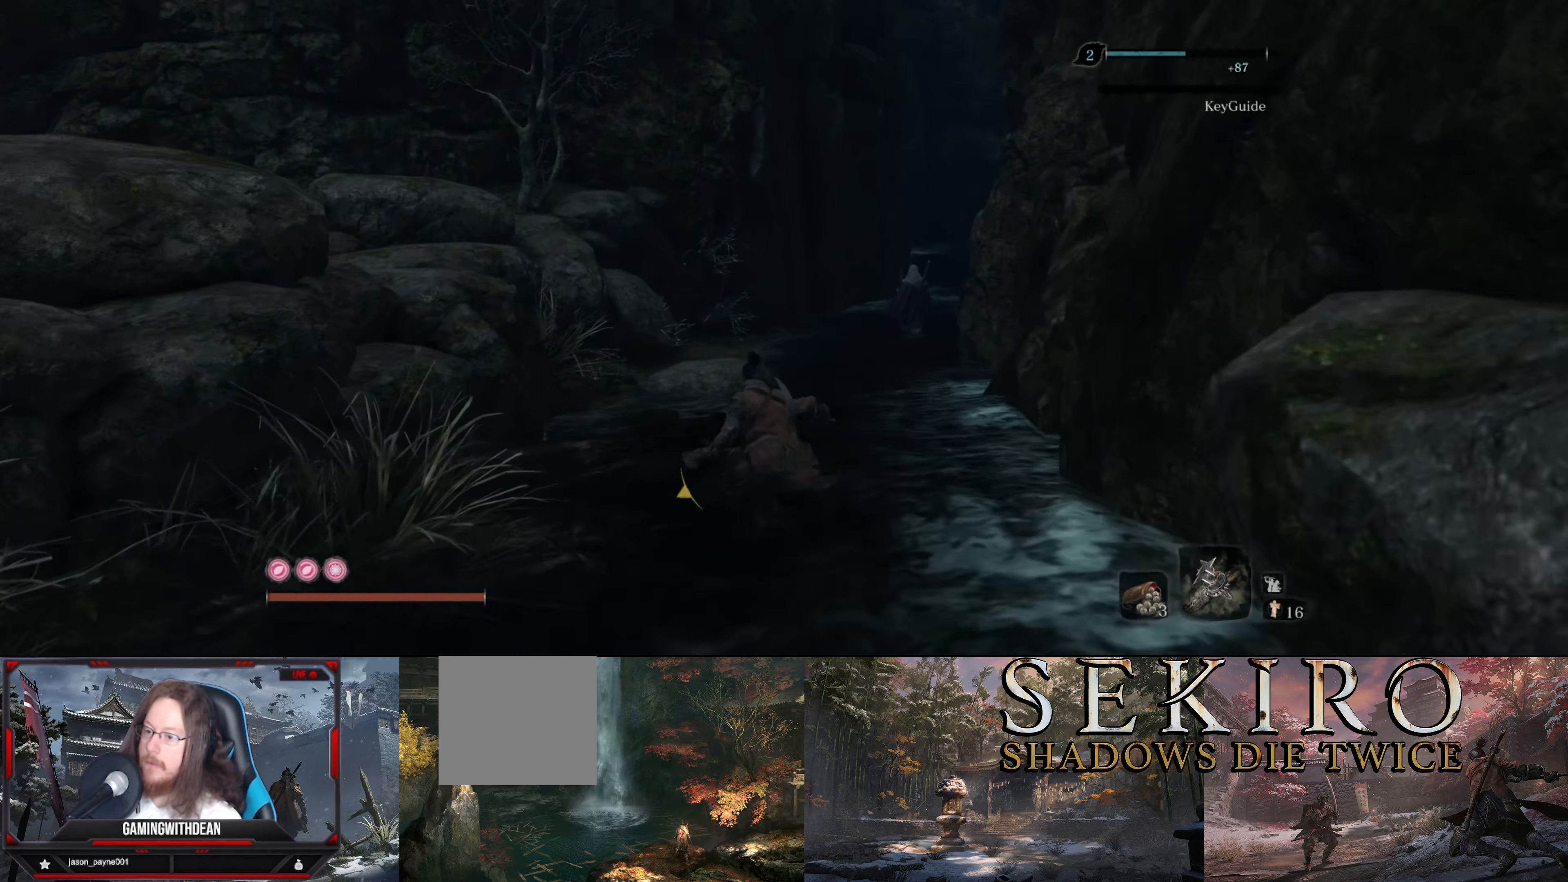
{"buttons": [], "left_stick": "up", "right_stick": "center", "events": [[200, "right_stick", "center"]]}
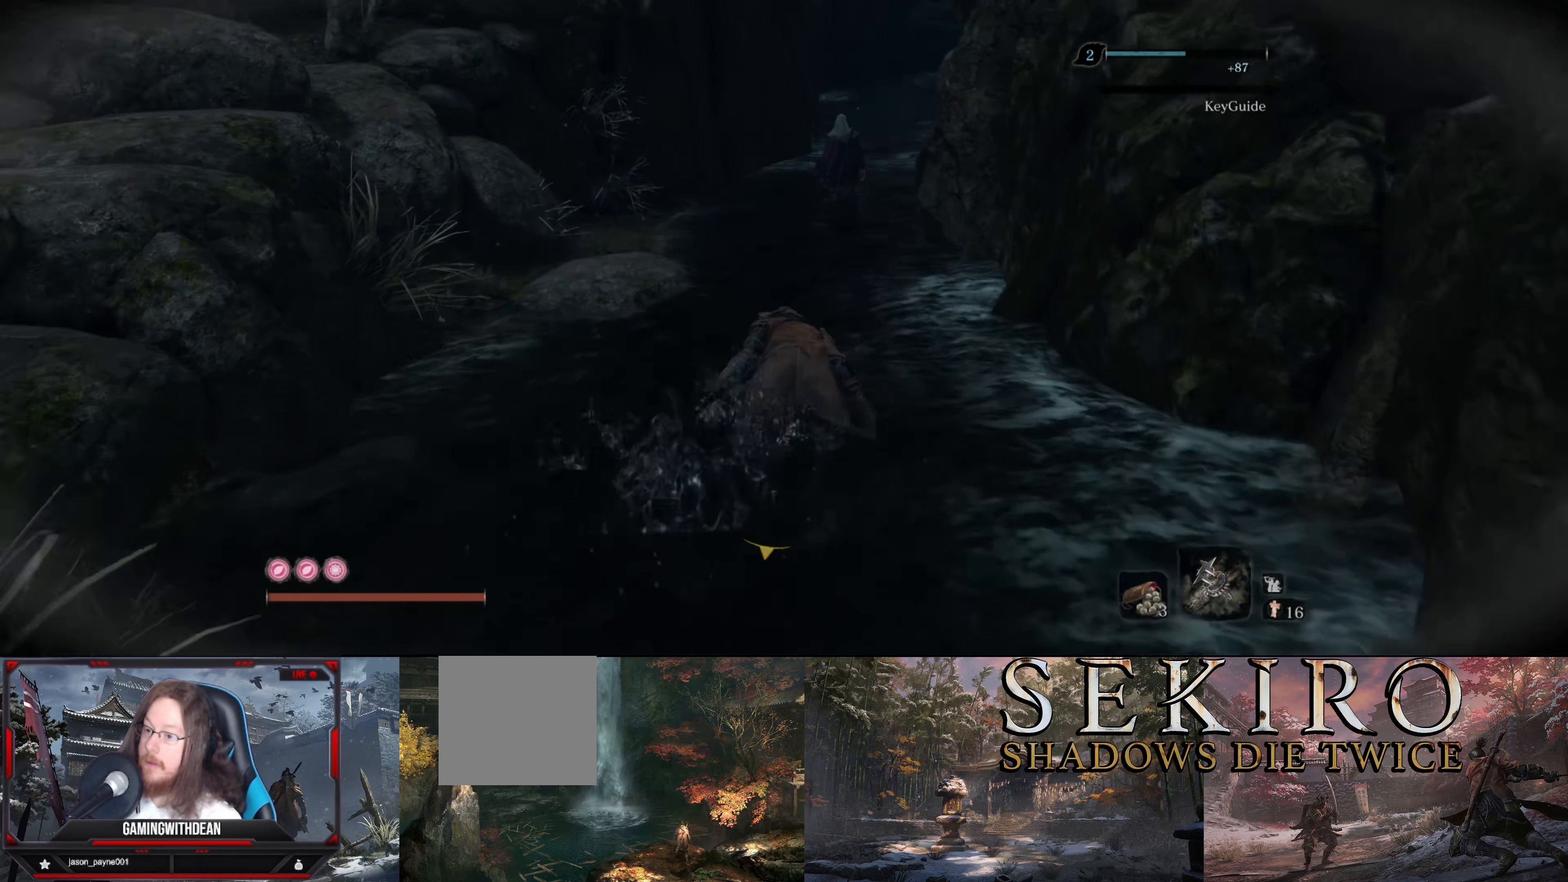
{"buttons": [], "left_stick": "up", "right_stick": "center", "events": []}
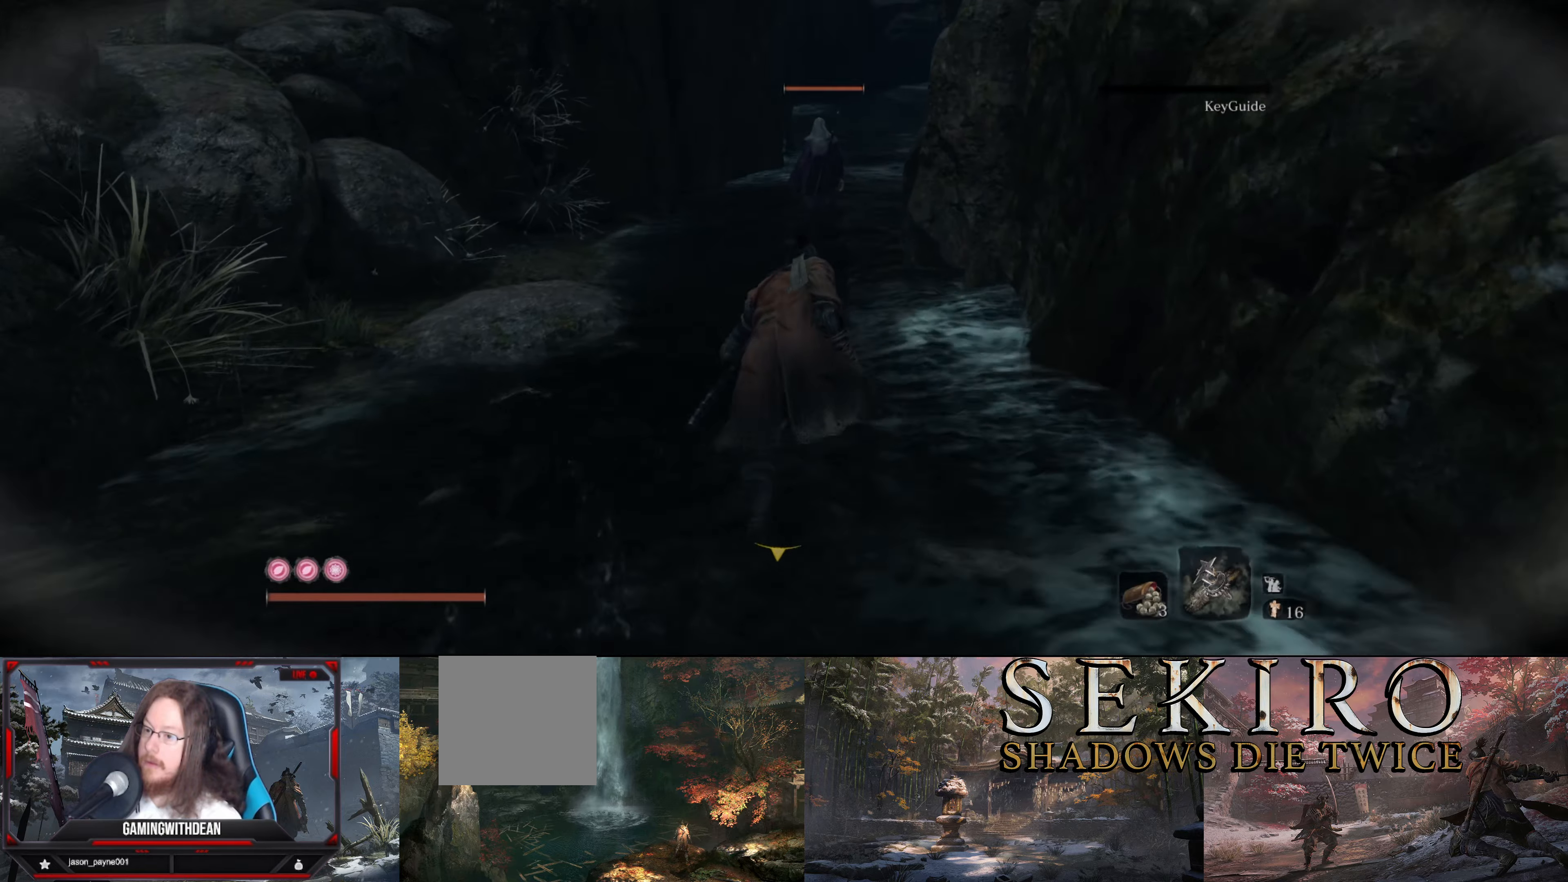
{"buttons": [], "left_stick": "up", "right_stick": "center", "events": []}
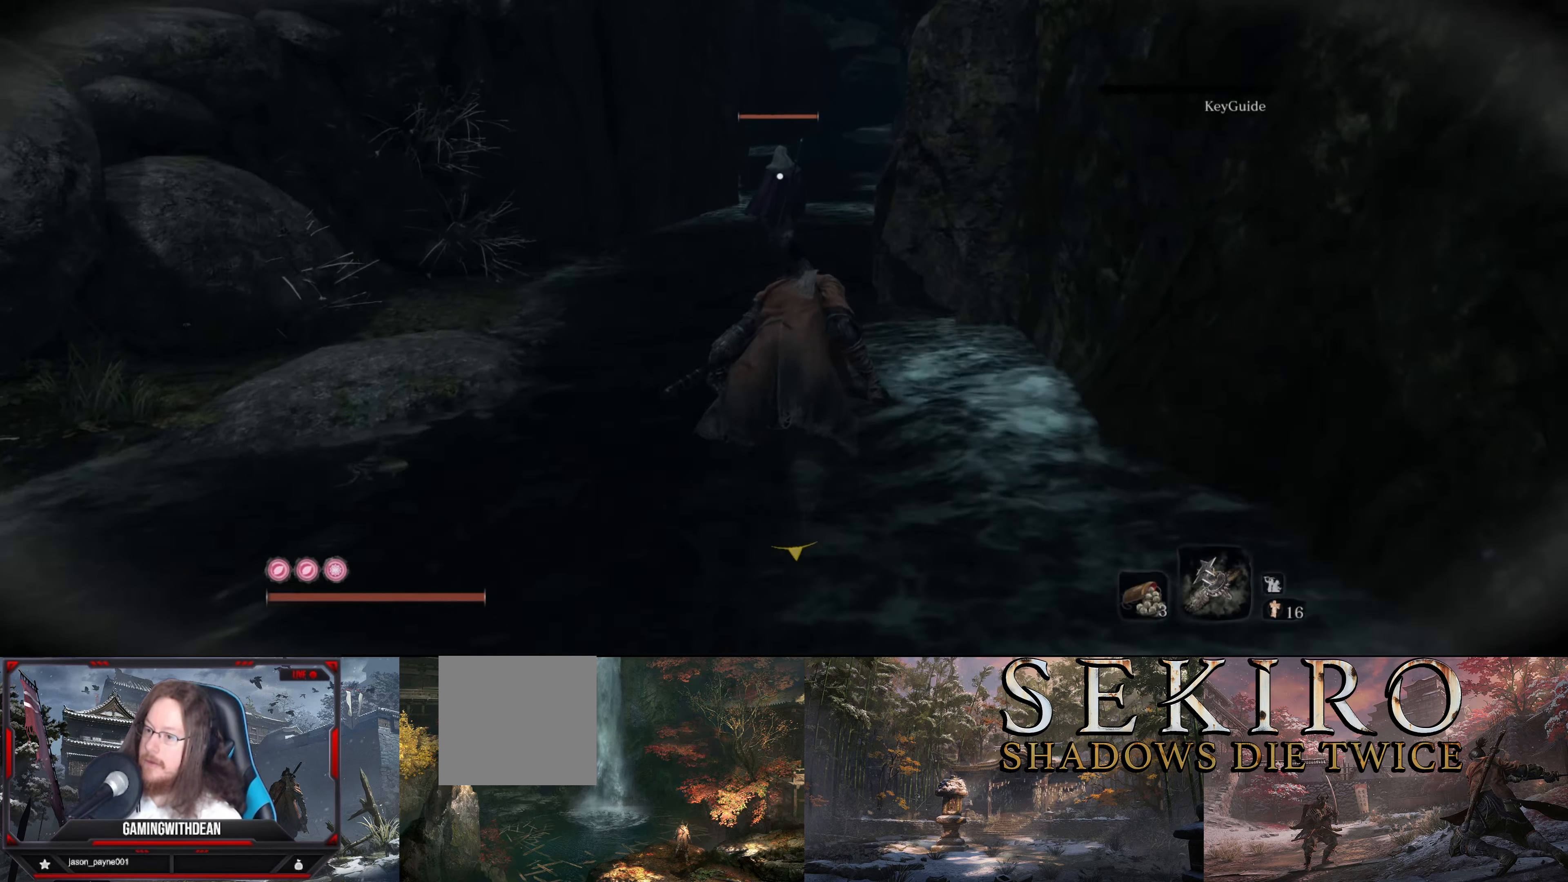
{"buttons": [], "left_stick": "up", "right_stick": "center", "events": []}
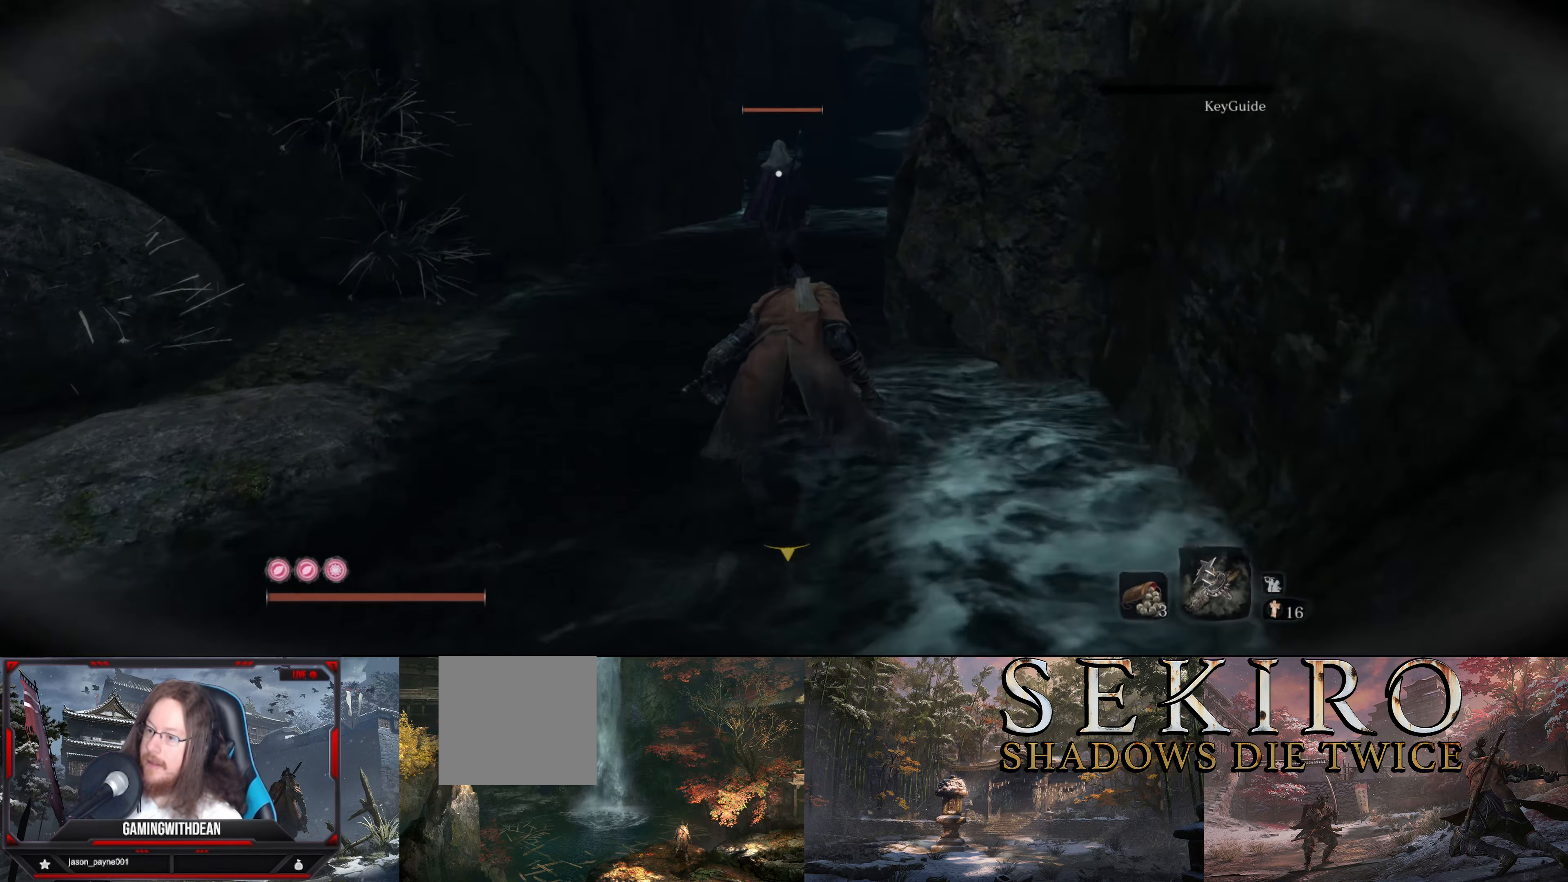
{"buttons": [], "left_stick": "up", "right_stick": "center", "events": []}
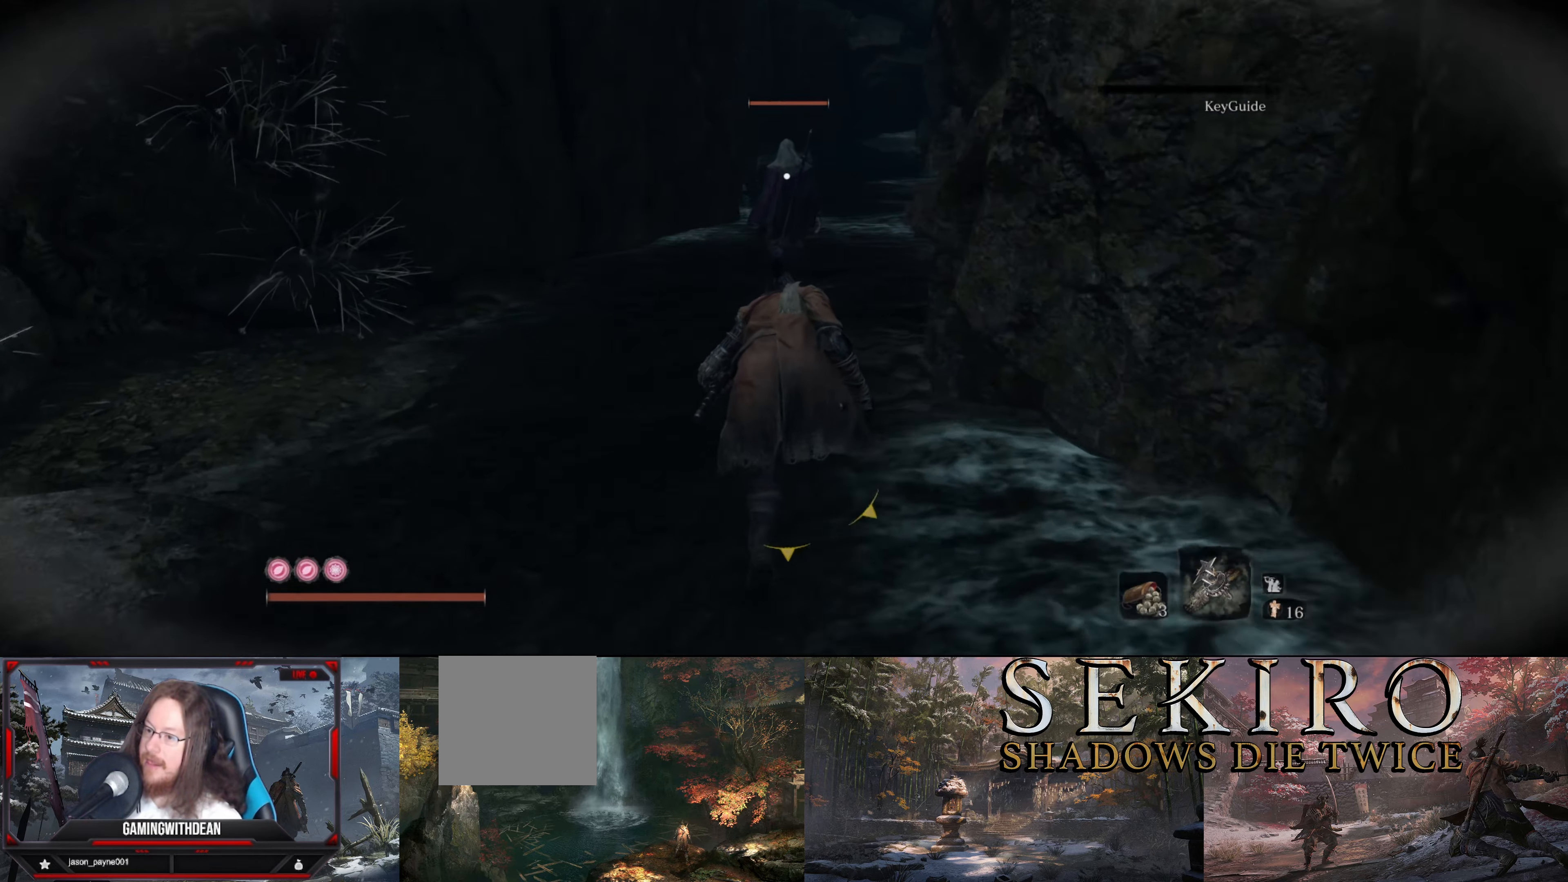
{"buttons": [], "left_stick": "up", "right_stick": "center", "events": []}